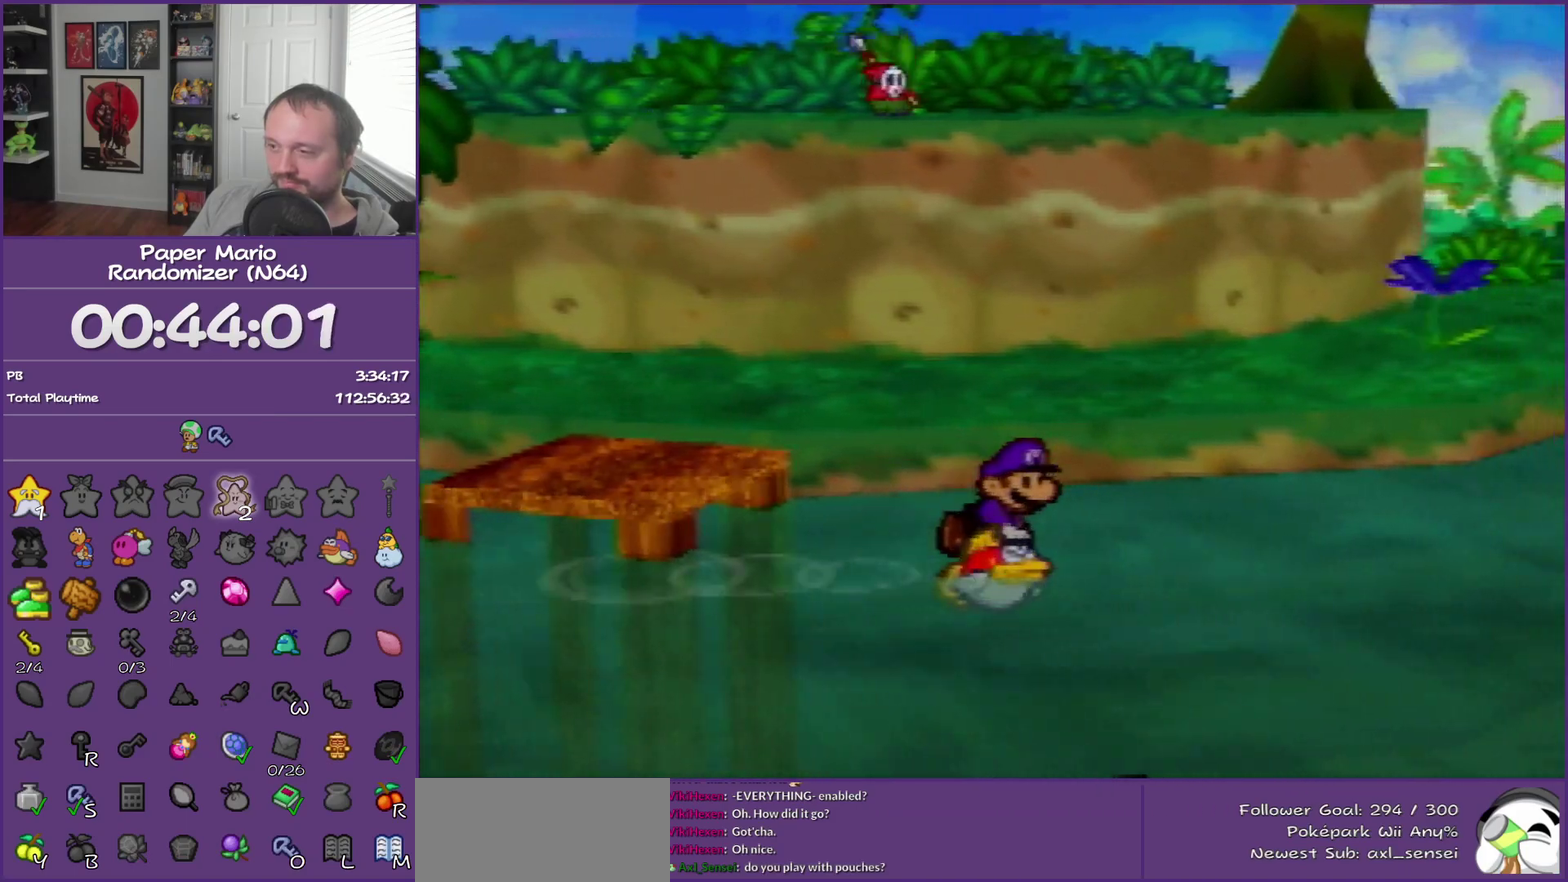
Gameplay with a controller (Nintendo layout); each line is a JSON object with the inputs held at the frame after it. "events" lists button and stick changes between this image and that frame as [ms after this image, input, new state], when the widget could be followed in between. This overlay highlights the sticks when they move; stick clicks (L3) are not distinguishable. Not read: L3 R3.
{"buttons": [], "left_stick": "right", "events": []}
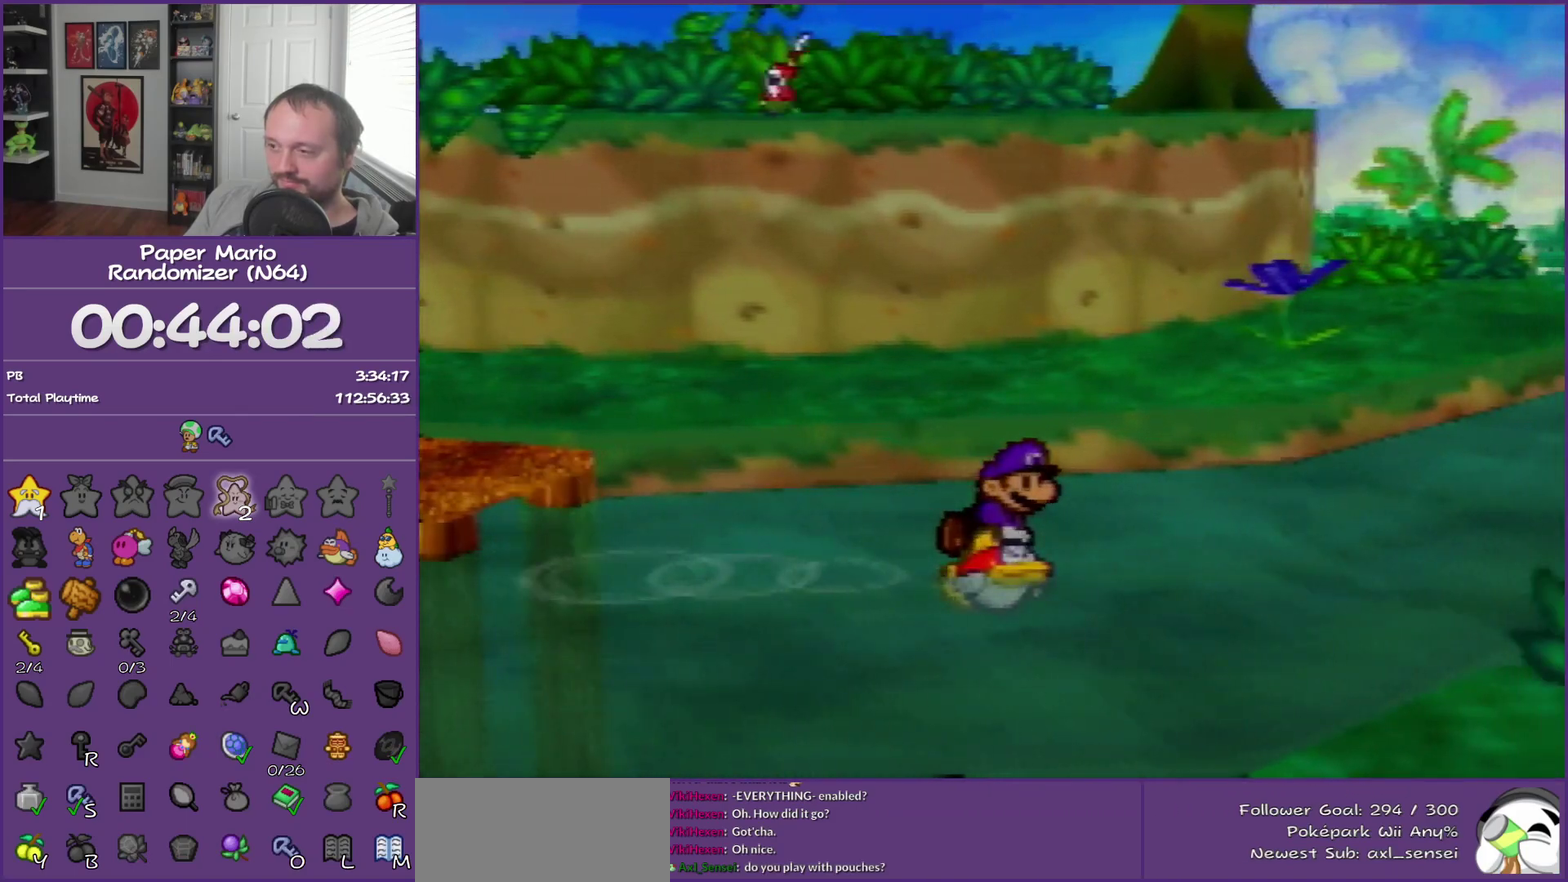
{"buttons": [], "left_stick": "right", "events": []}
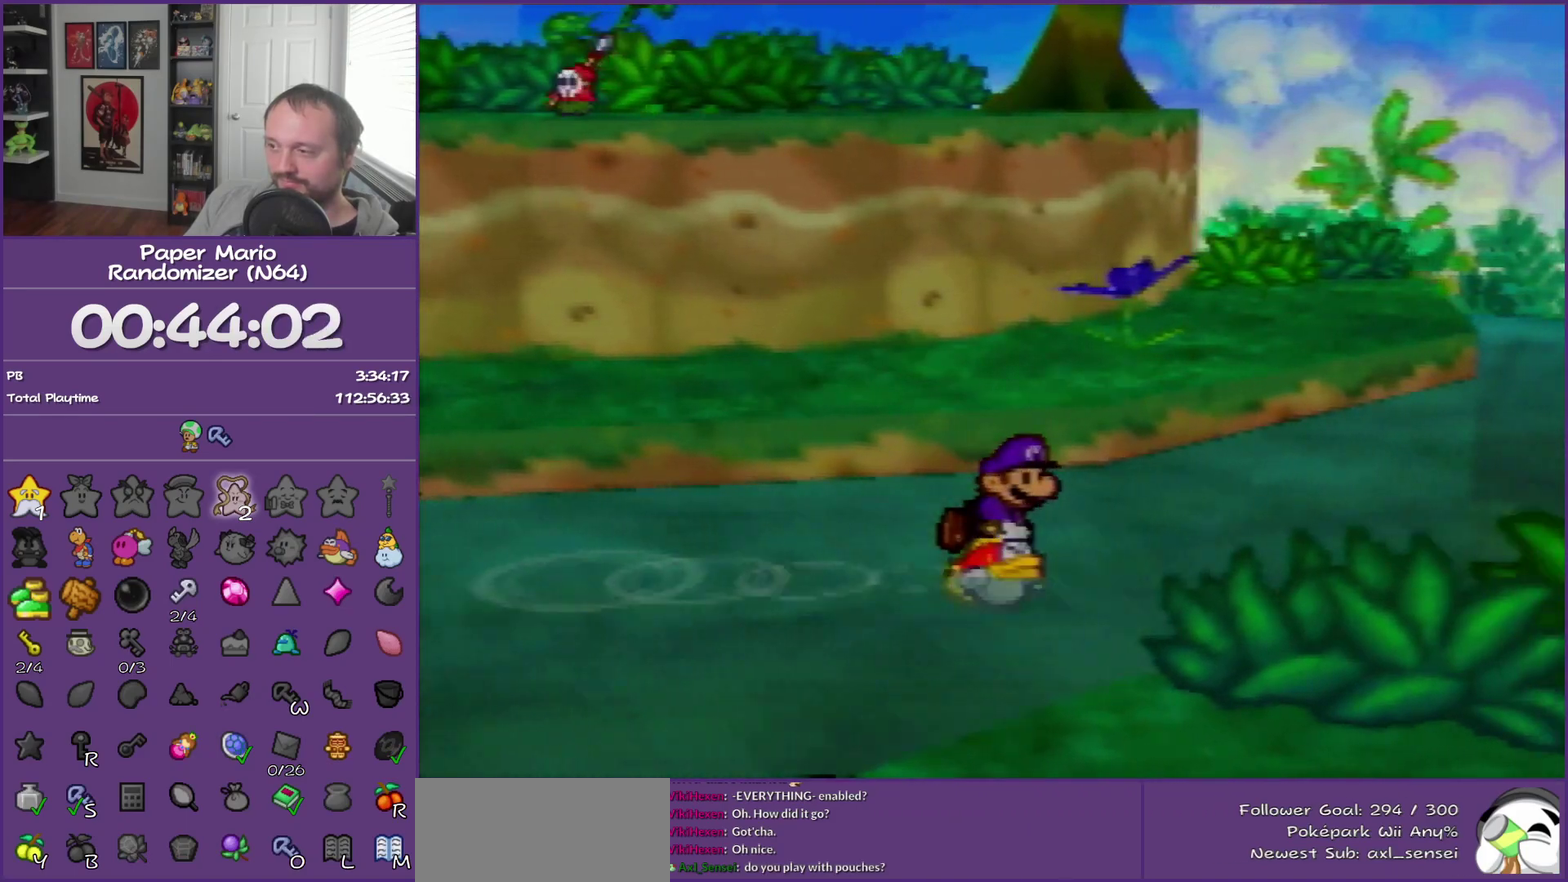
{"buttons": [], "left_stick": "up-right", "events": [[367, "left_stick", "up-right"], [417, "left_stick", "right"], [483, "left_stick", "up-right"]]}
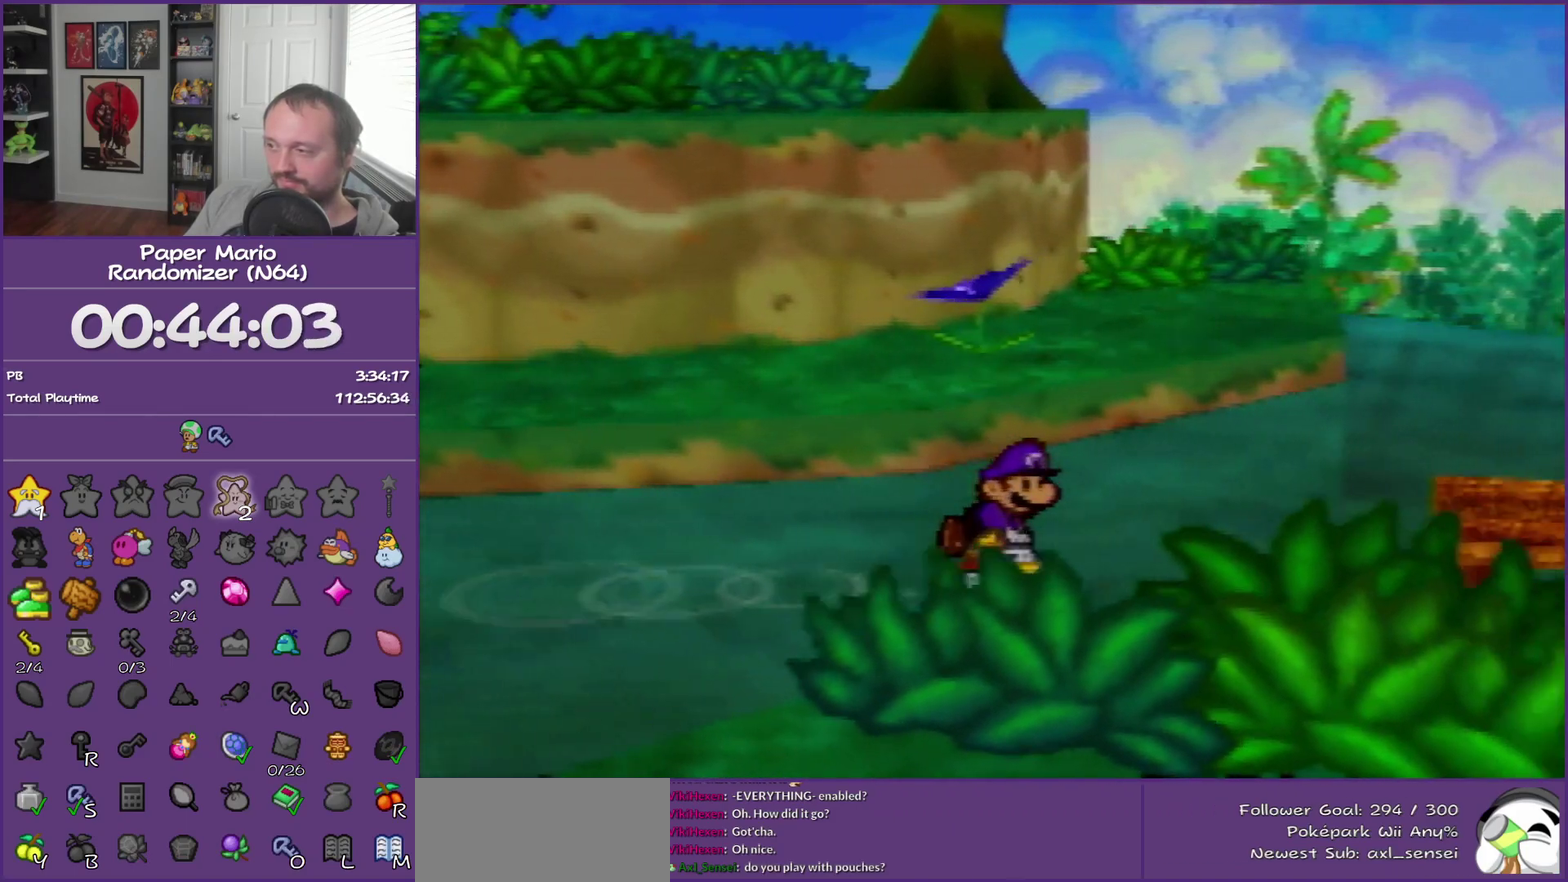
{"buttons": [], "left_stick": "right", "events": [[117, "left_stick", "right"]]}
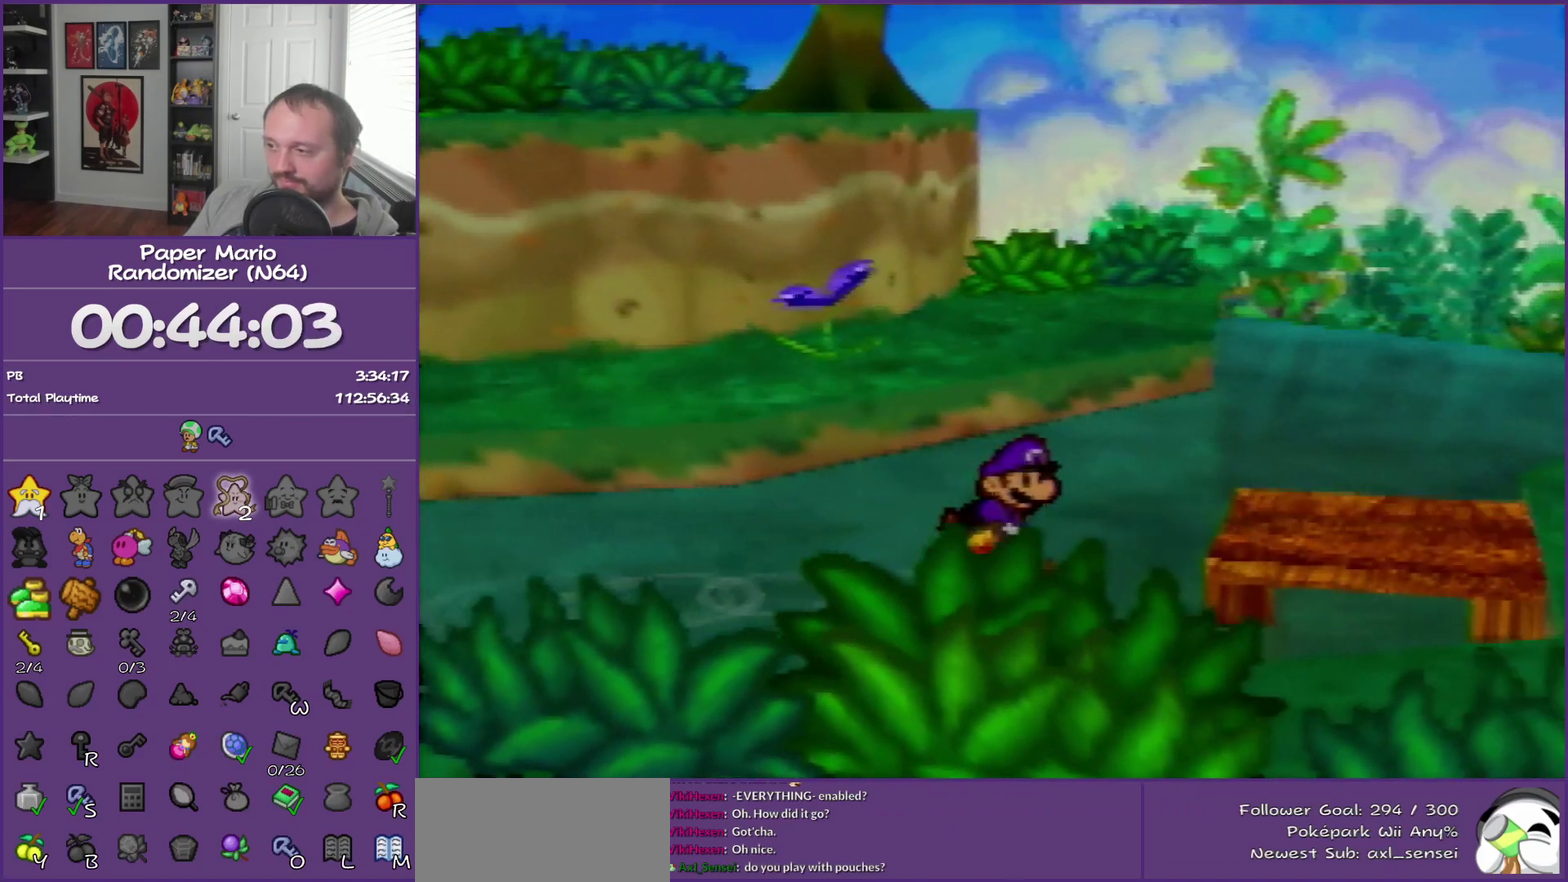
{"buttons": [], "left_stick": "right", "events": [[233, "B", "down"], [433, "B", "up"]]}
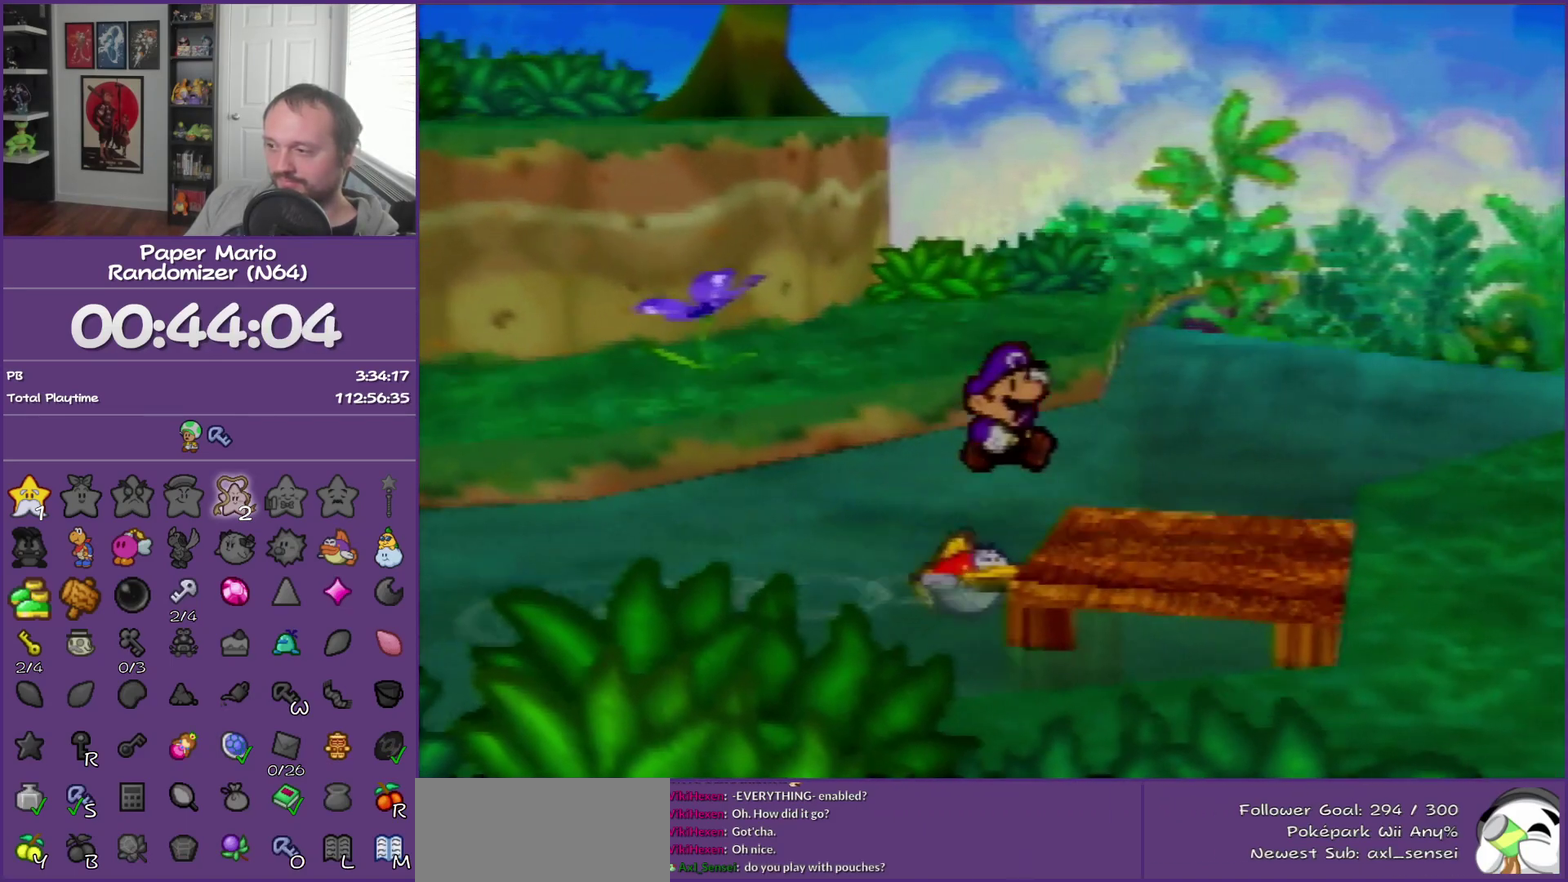
{"buttons": [], "left_stick": "center", "events": [[200, "left_stick", "center"]]}
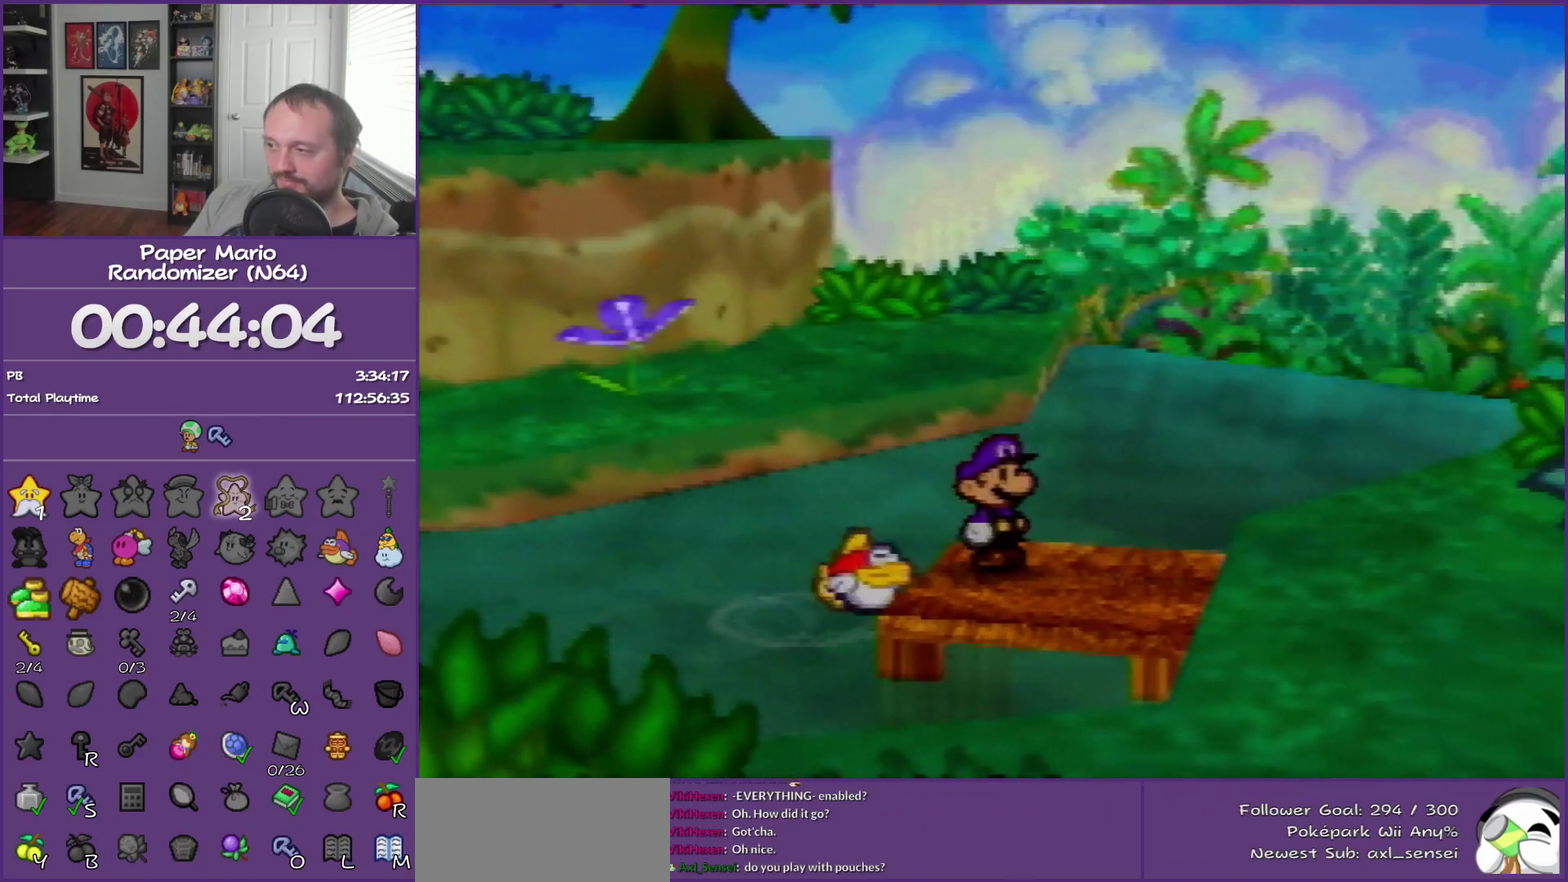
{"buttons": [], "left_stick": "up-right", "events": [[350, "left_stick", "up-right"]]}
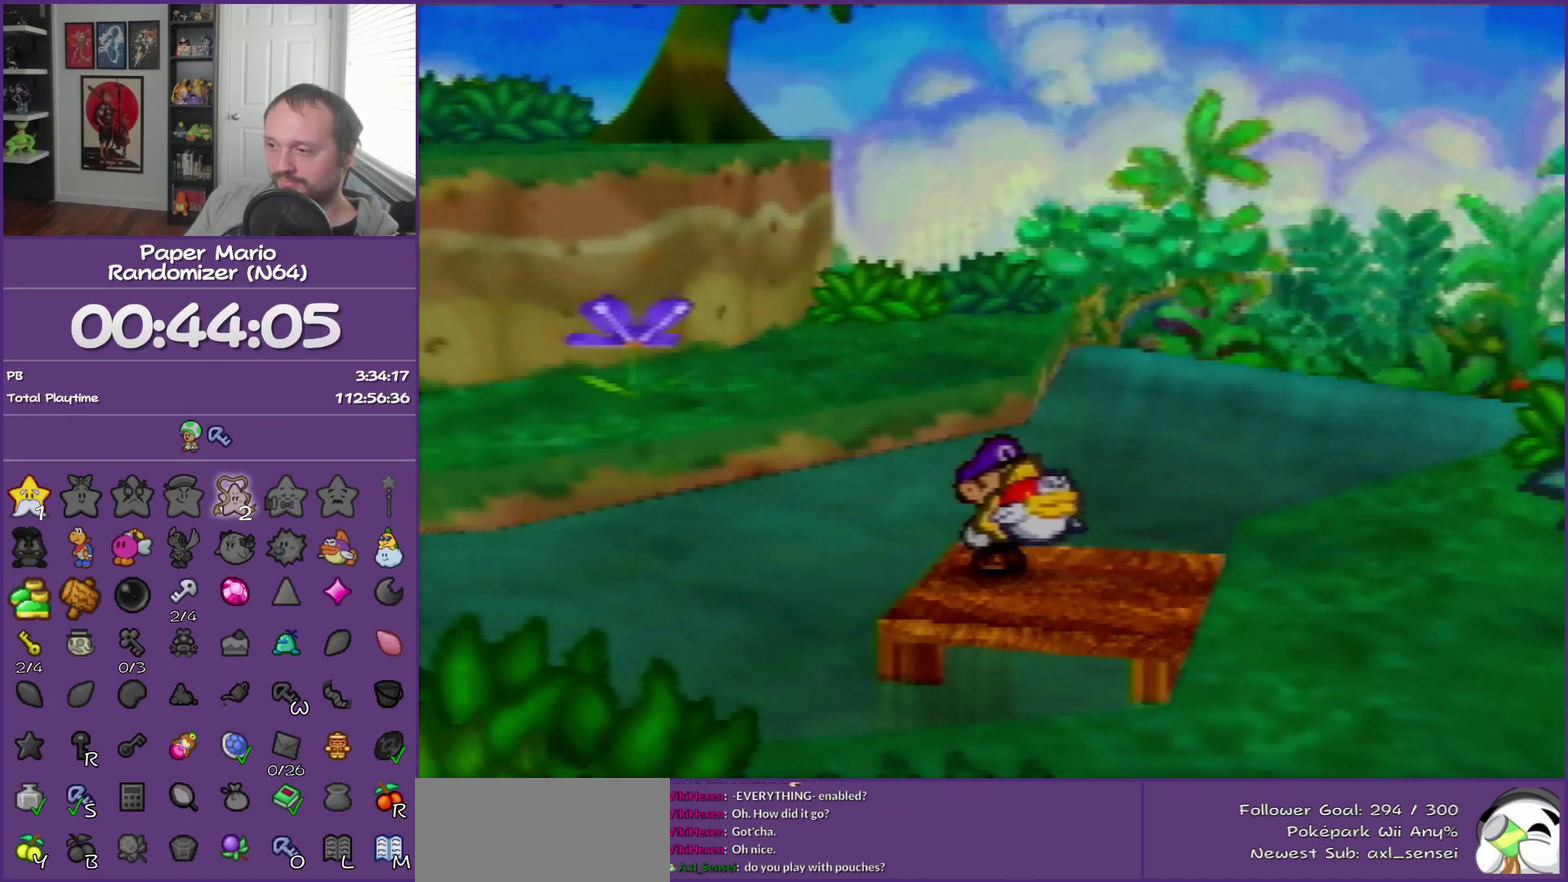
{"buttons": [], "left_stick": "up-right", "events": [[100, "Z", "down"], [250, "Z", "up"]]}
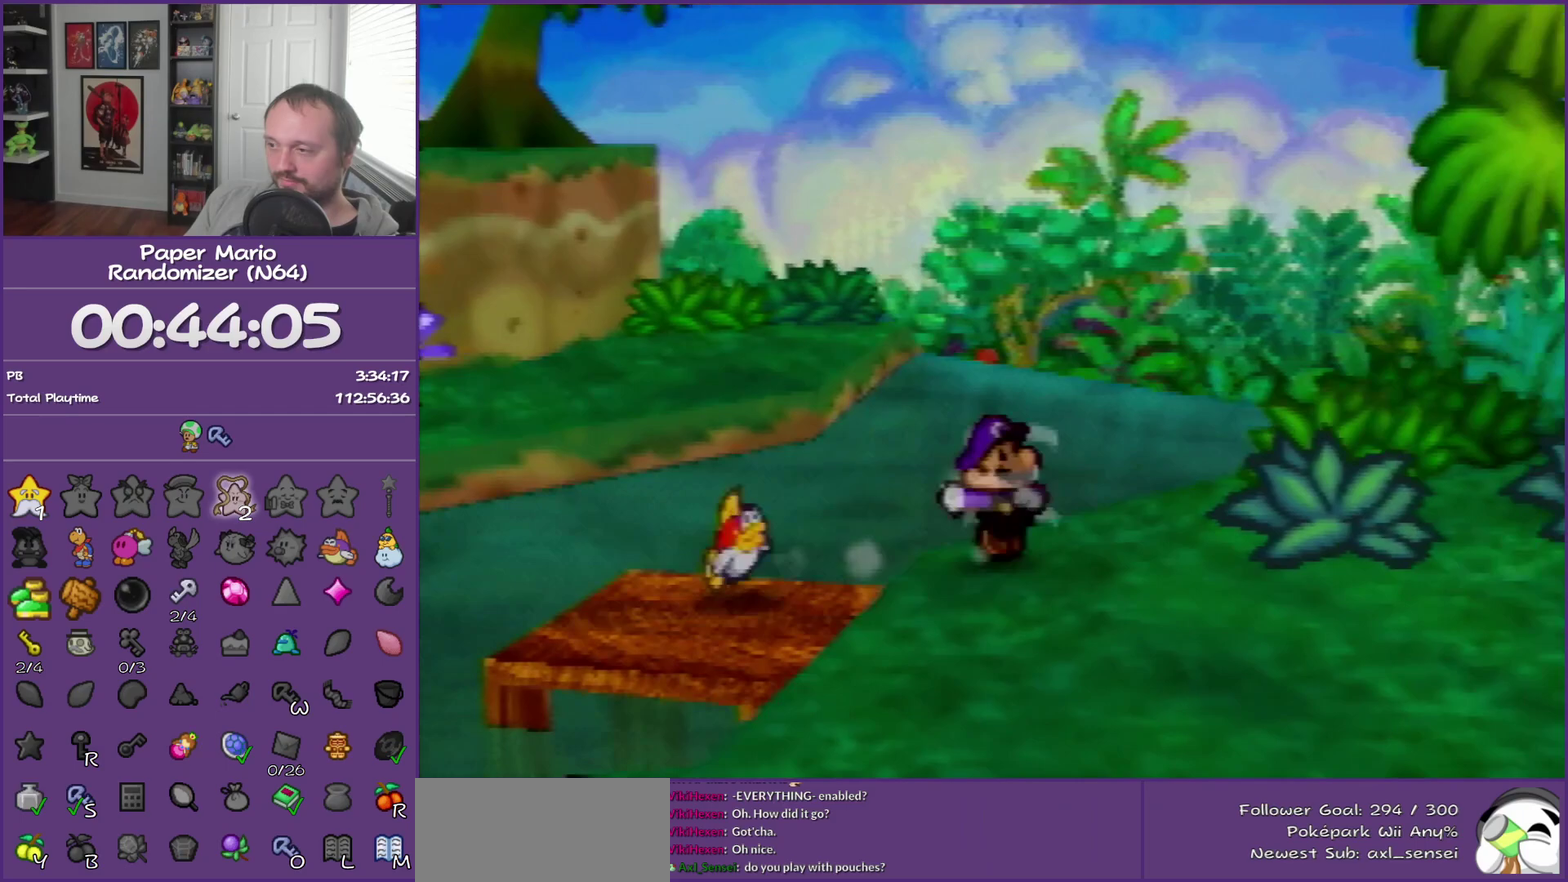
{"buttons": [], "left_stick": "up-right", "events": [[317, "A", "down"], [467, "A", "up"]]}
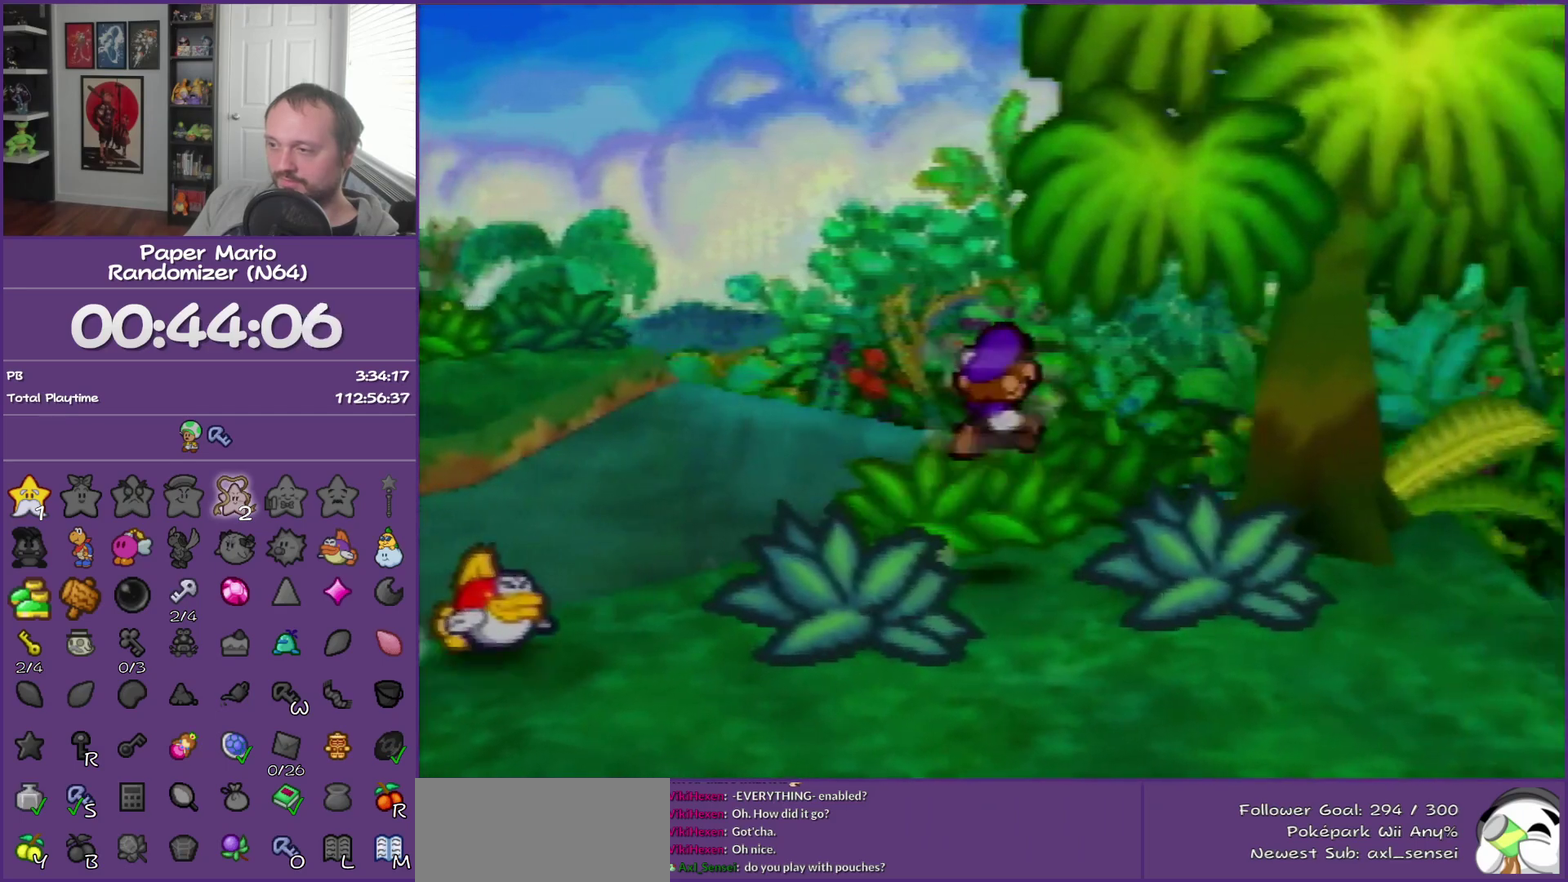
{"buttons": ["B"], "left_stick": "up-right", "events": [[367, "B", "down"]]}
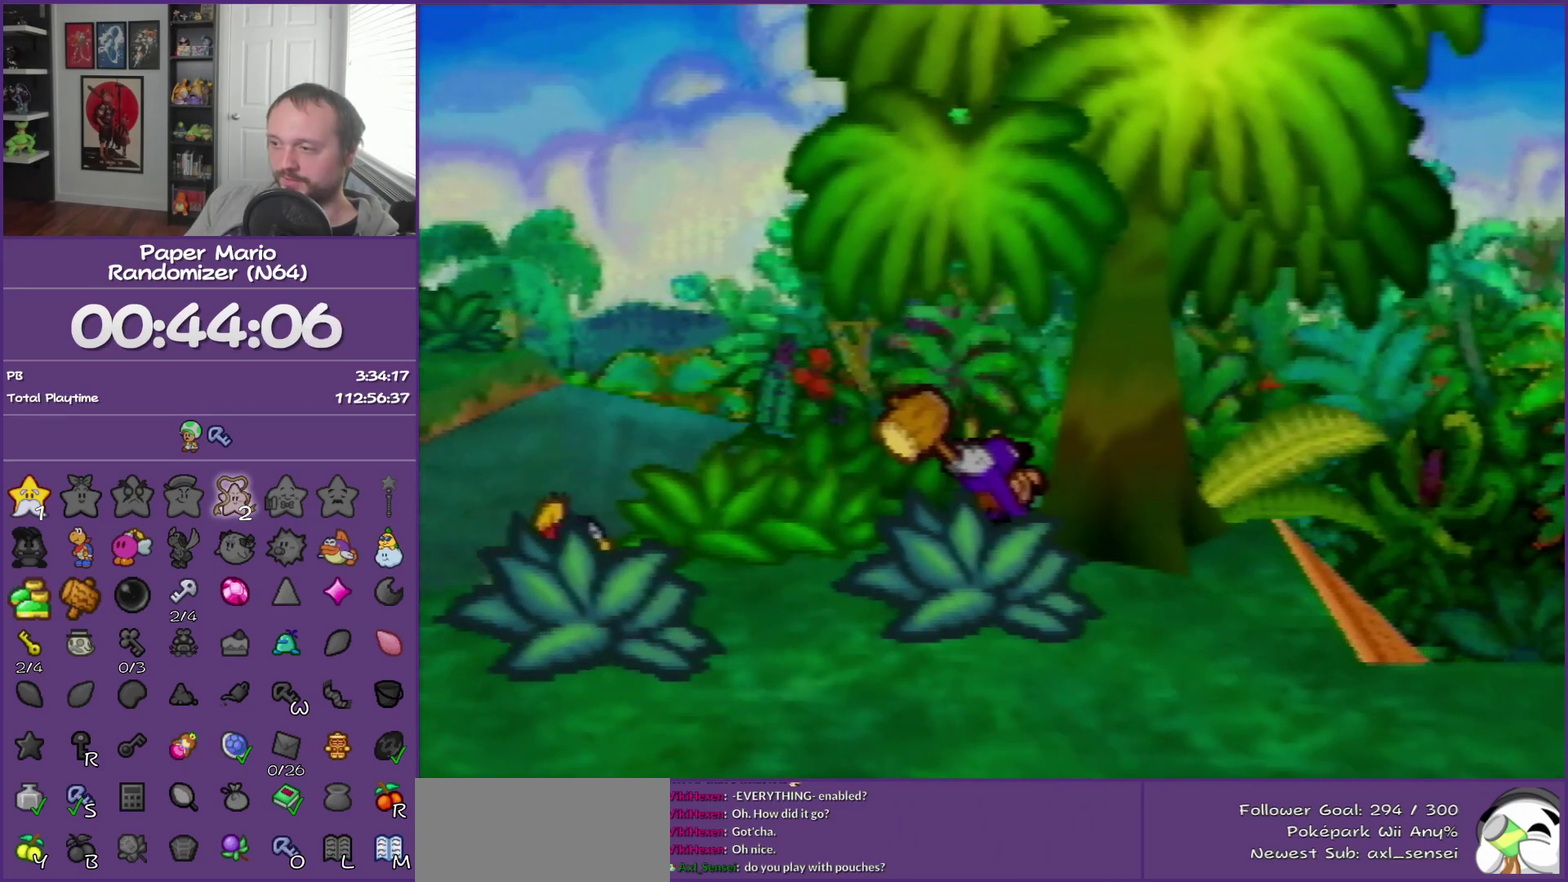
{"buttons": ["Z"], "left_stick": "down-right", "events": [[100, "B", "up"], [317, "left_stick", "down-right"], [417, "Z", "down"]]}
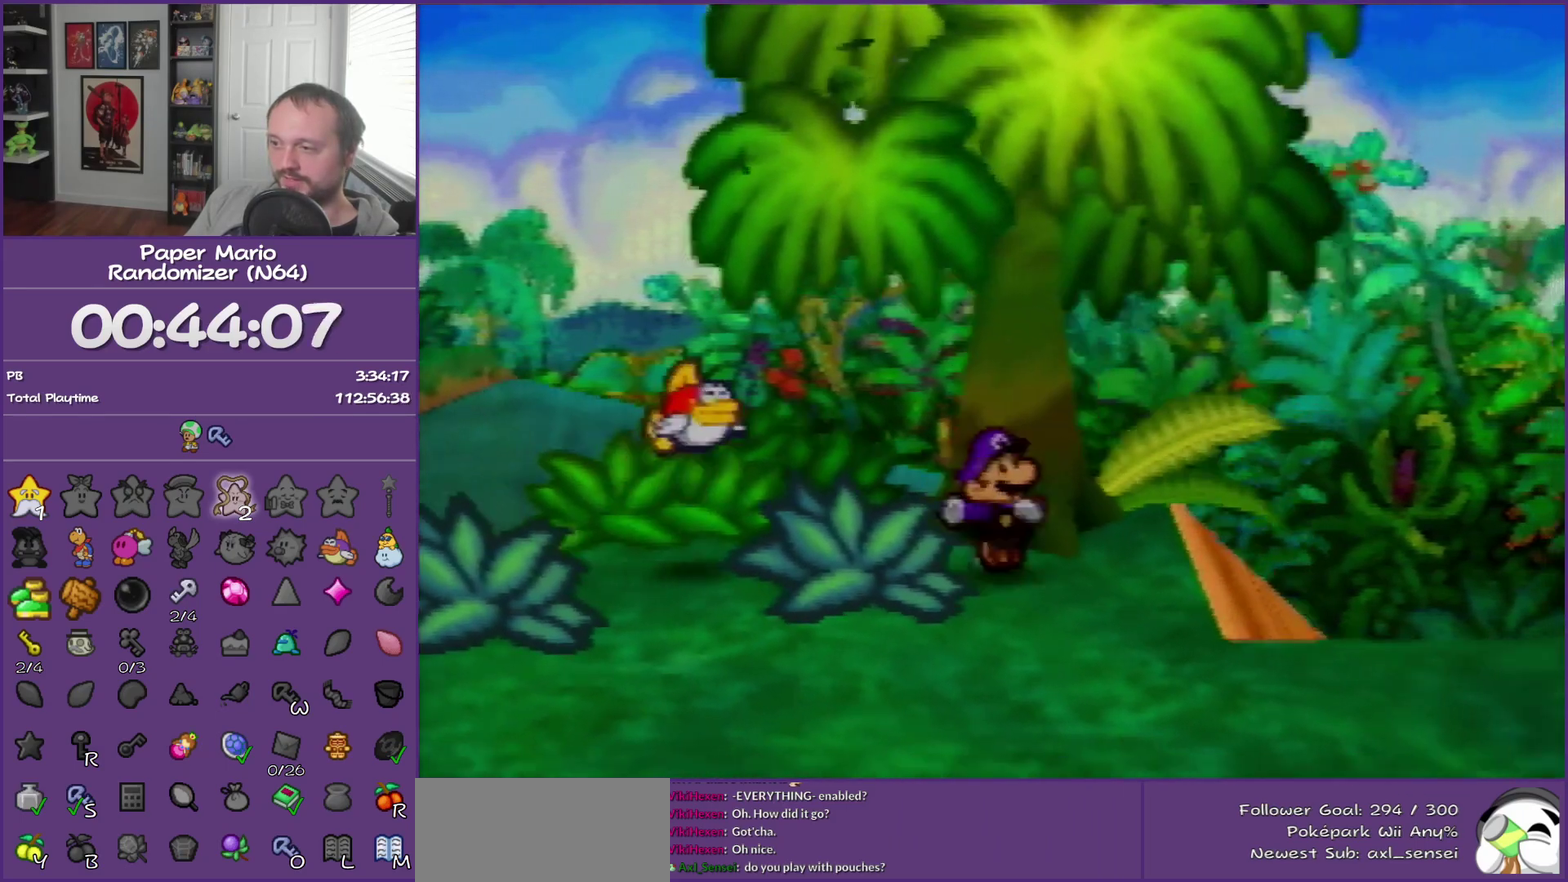
{"buttons": [], "left_stick": "down-right", "events": [[317, "Z", "up"]]}
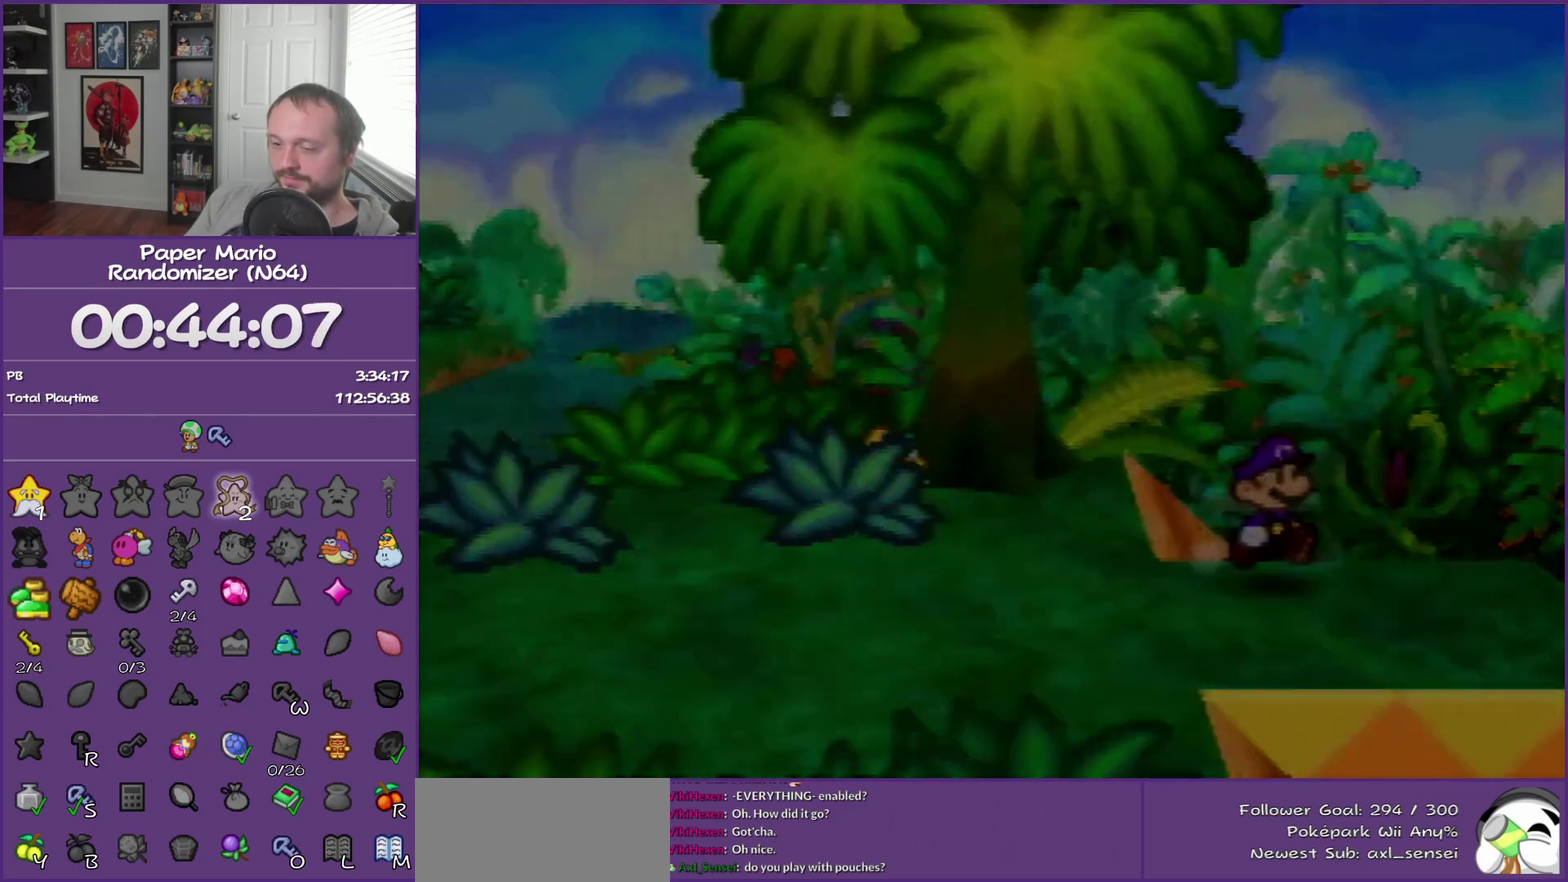
{"buttons": [], "left_stick": "center", "events": [[117, "left_stick", "center"]]}
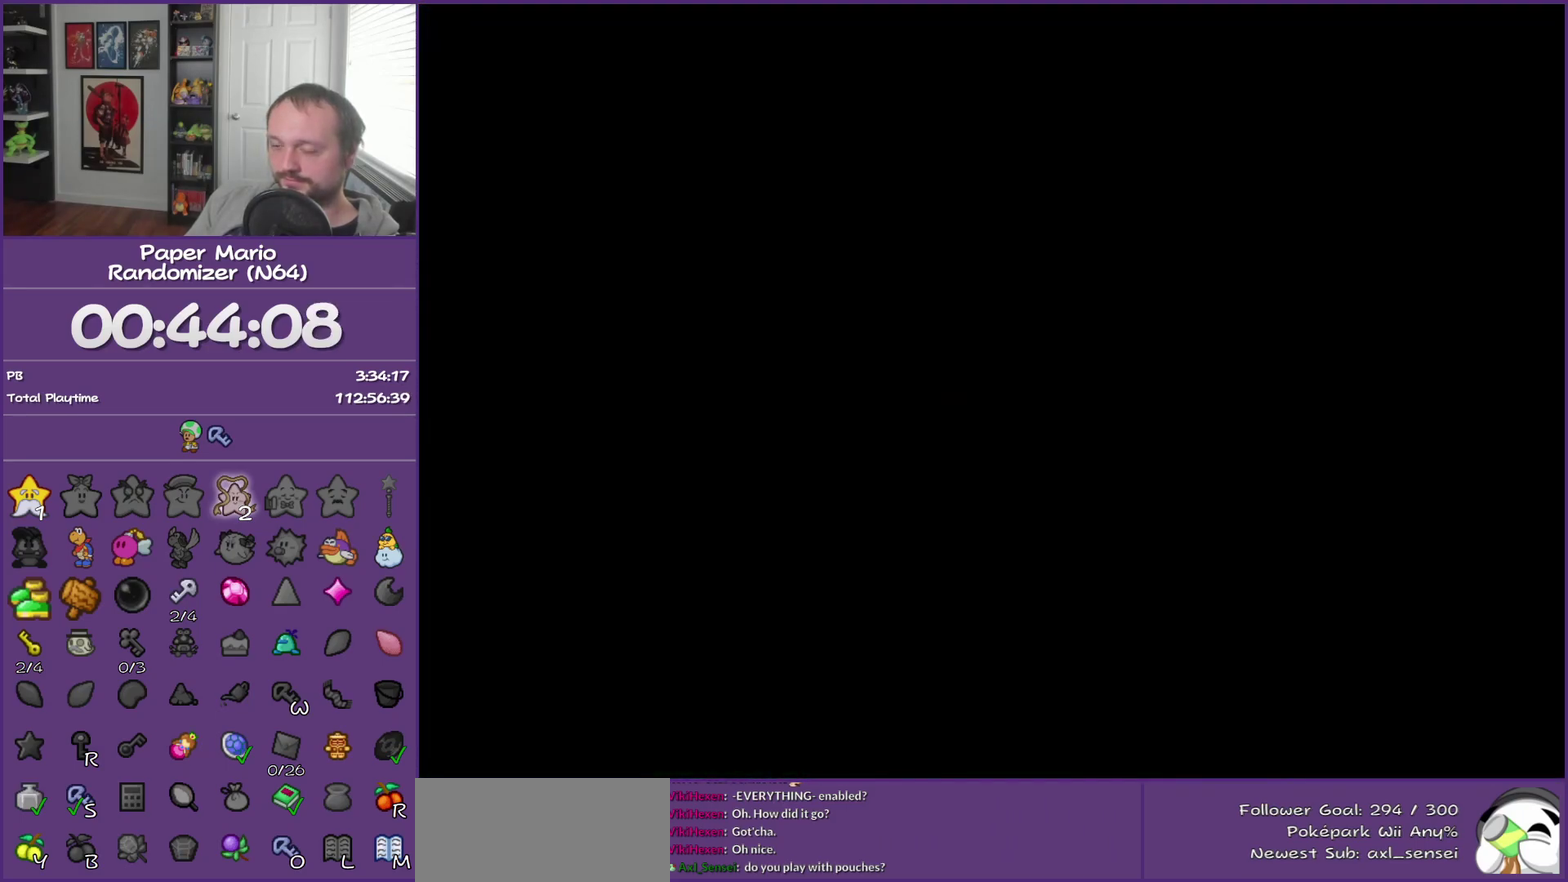
{"buttons": [], "left_stick": "down-right", "events": [[100, "left_stick", "right"], [283, "left_stick", "down-right"]]}
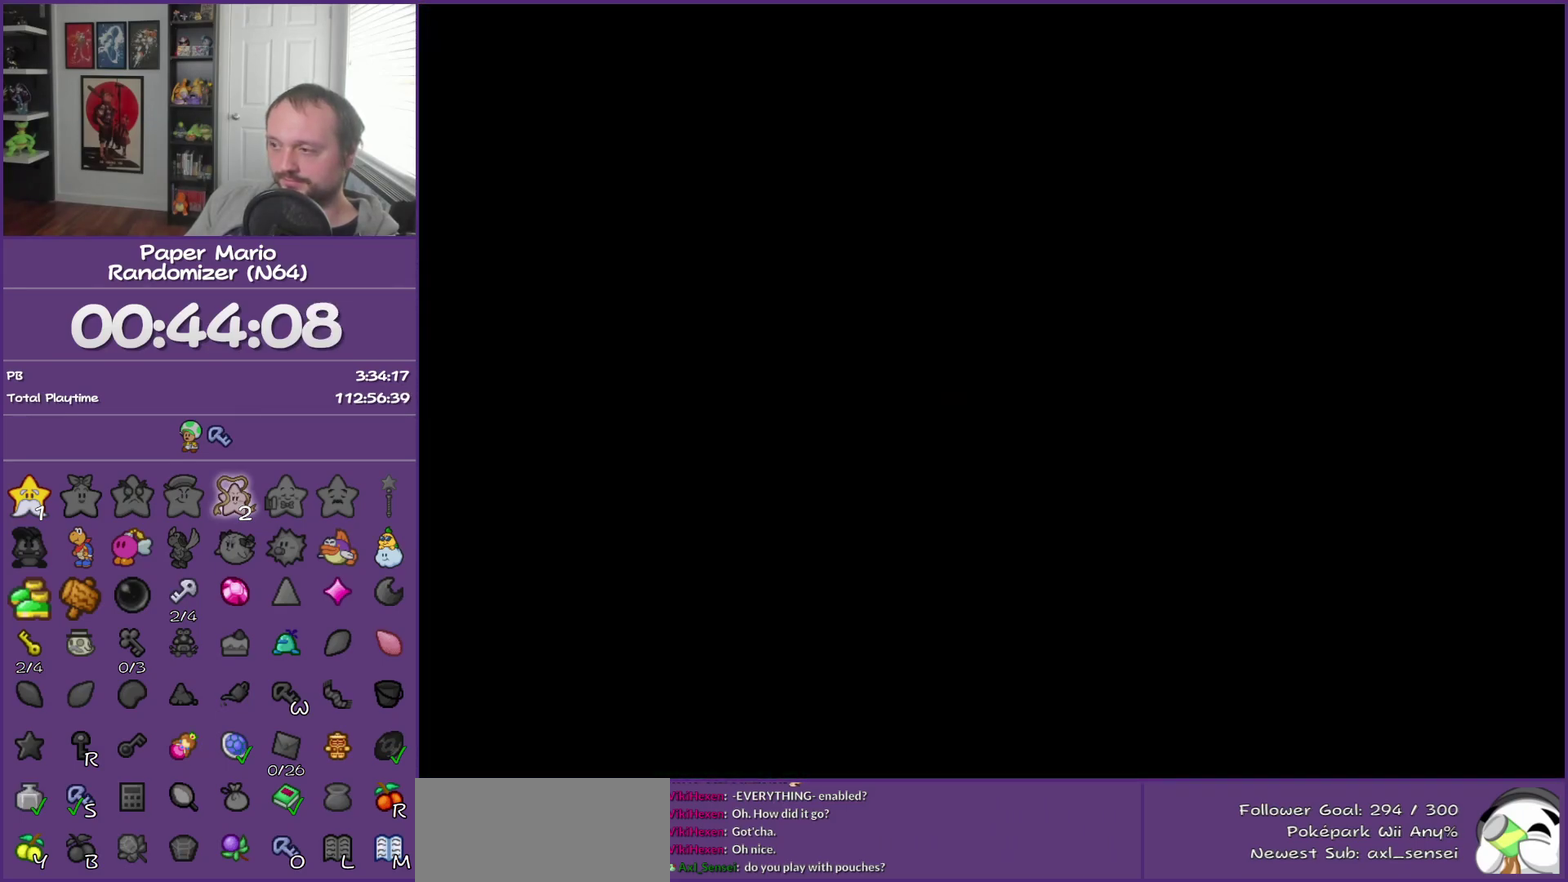
{"buttons": [], "left_stick": "down-right", "events": []}
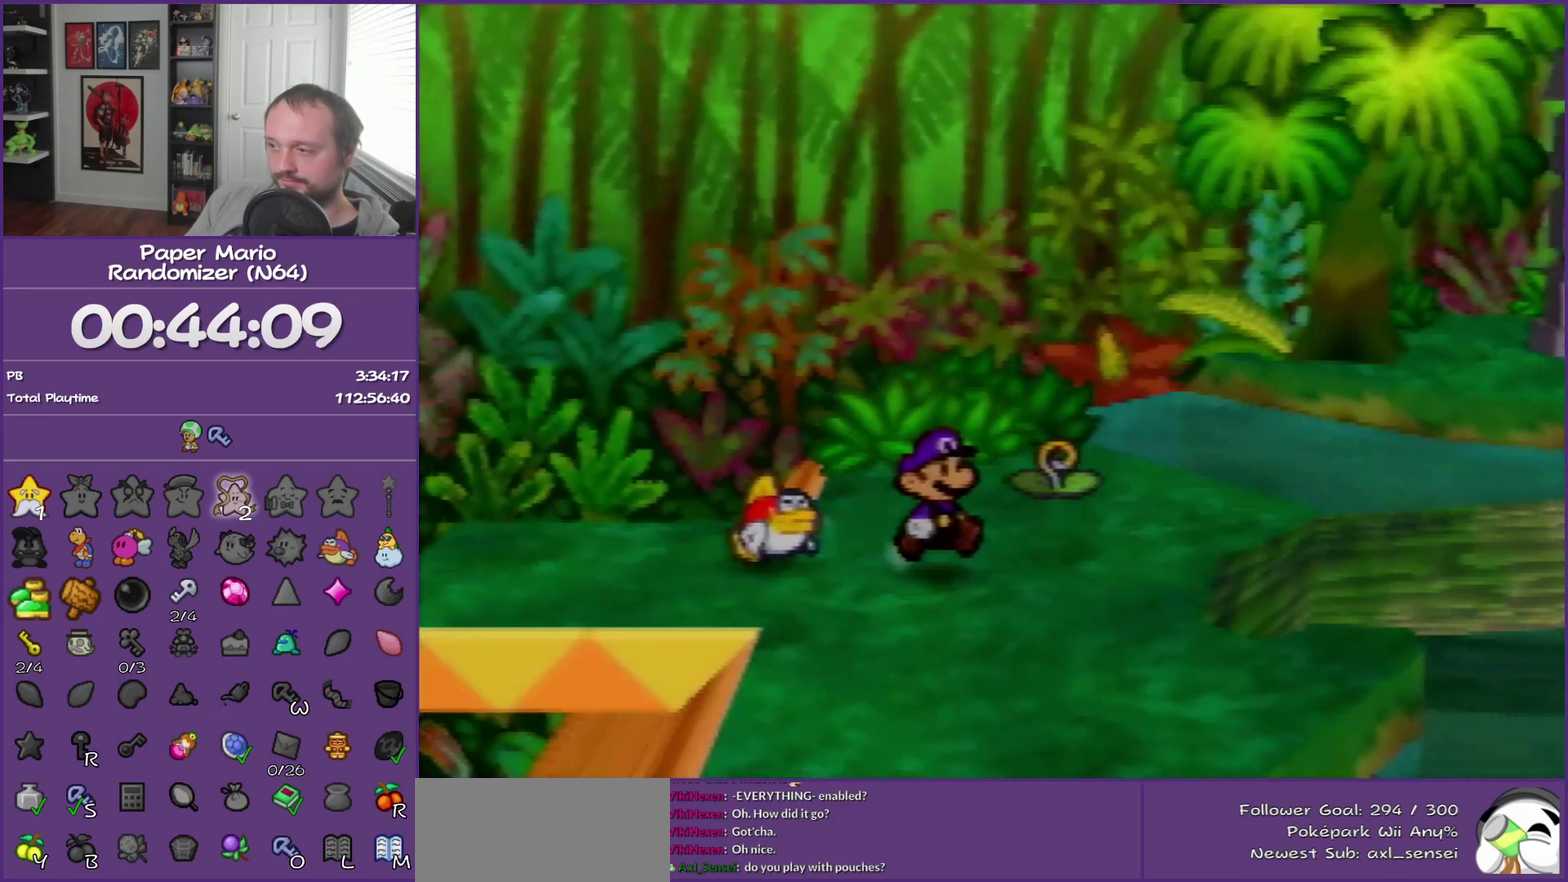
{"buttons": [], "left_stick": "center", "events": [[500, "left_stick", "center"]]}
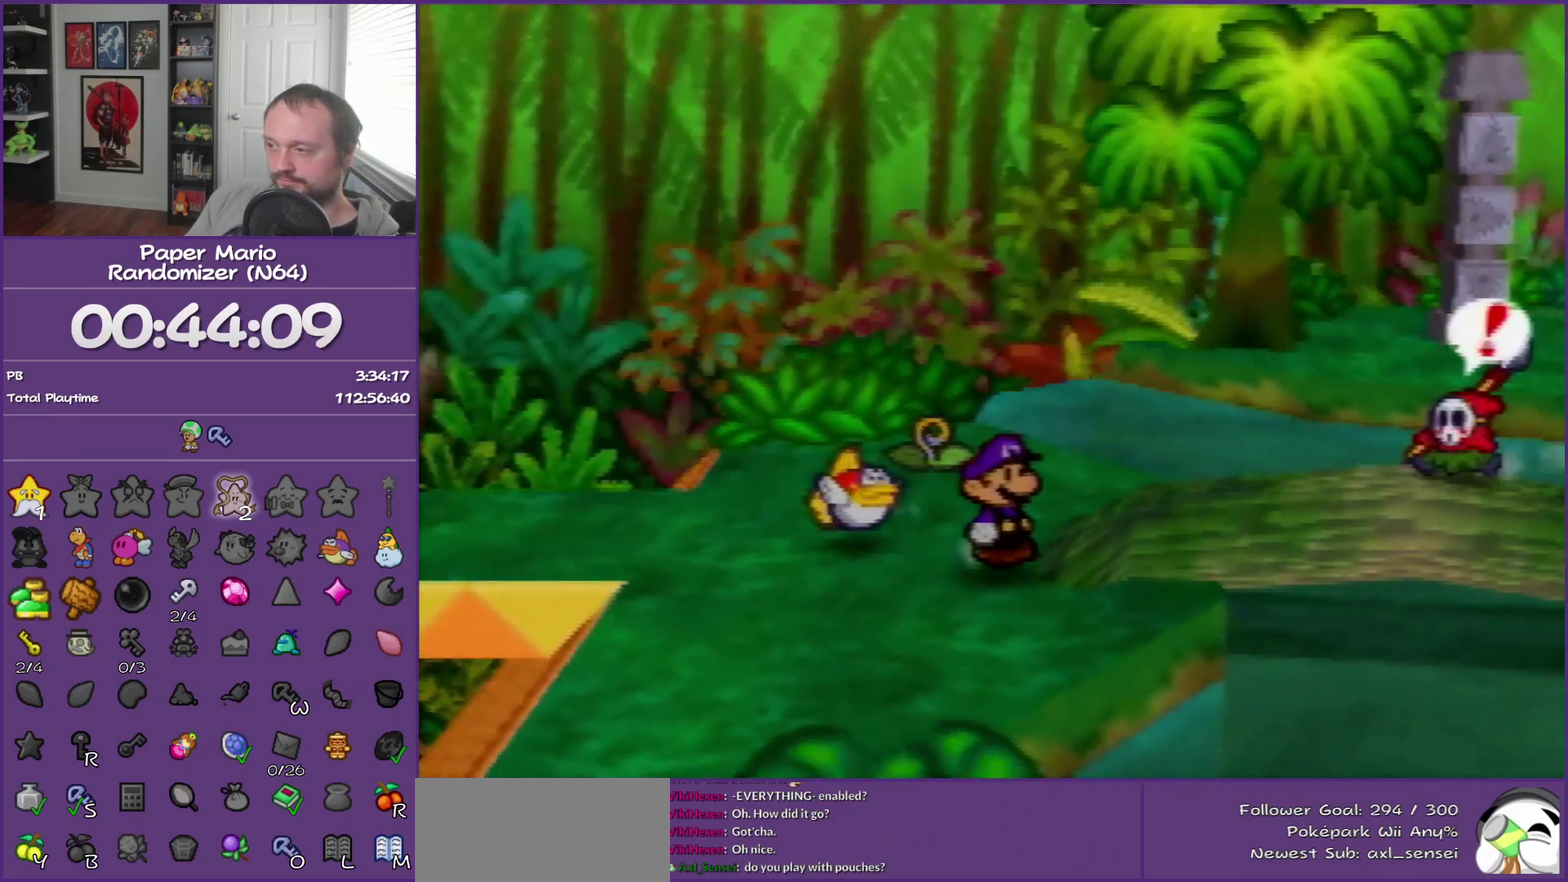
{"buttons": [], "left_stick": "center", "events": [[283, "left_stick", "down-left"], [433, "left_stick", "center"]]}
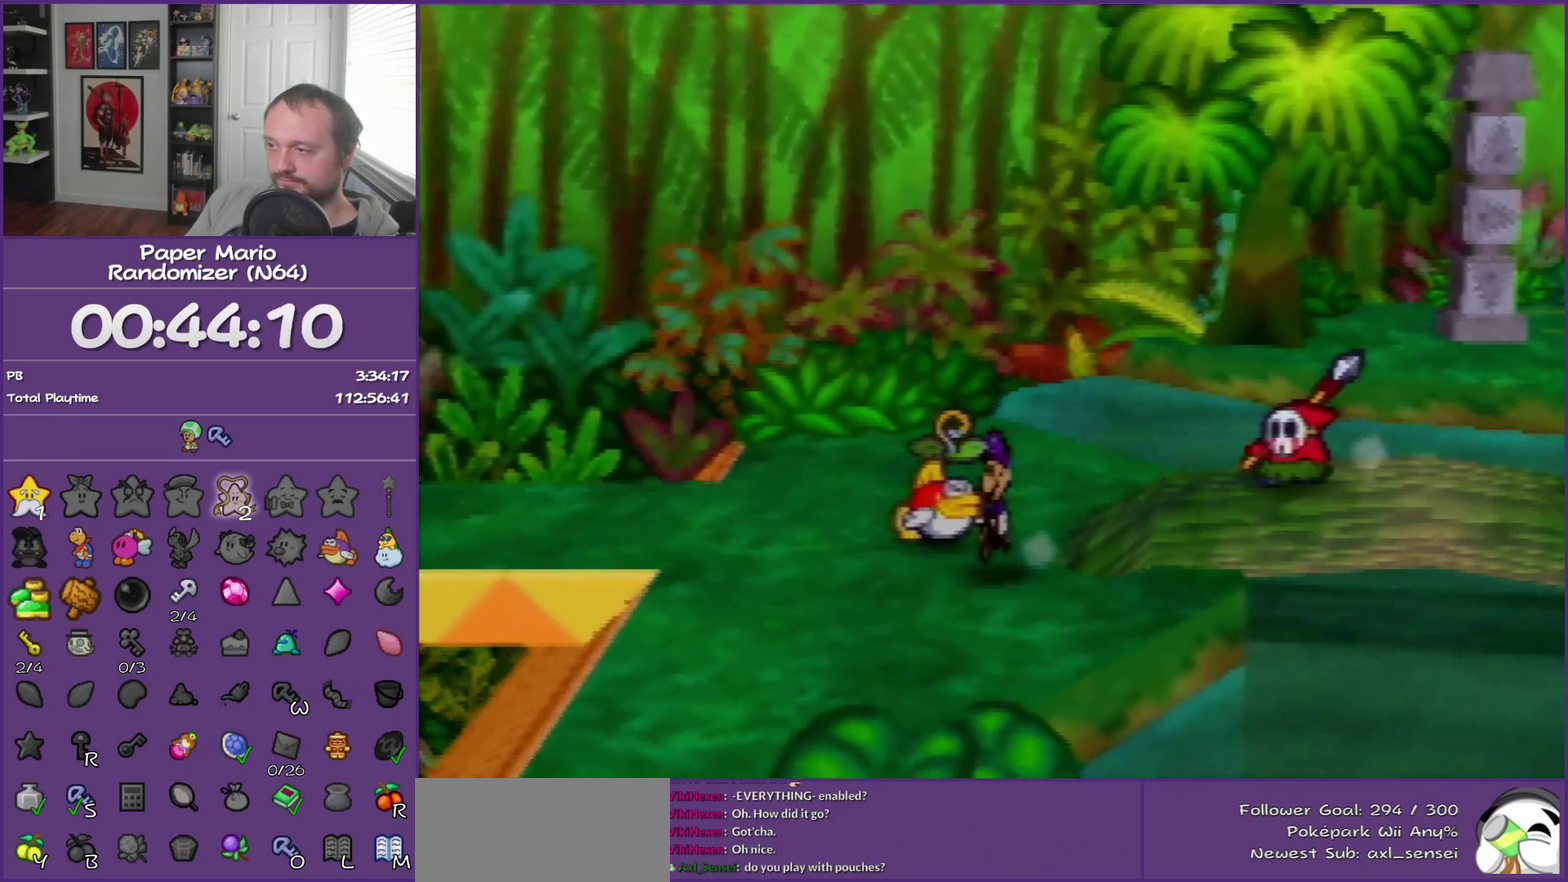
{"buttons": [], "left_stick": "up", "events": [[100, "left_stick", "up-left"], [400, "left_stick", "up"]]}
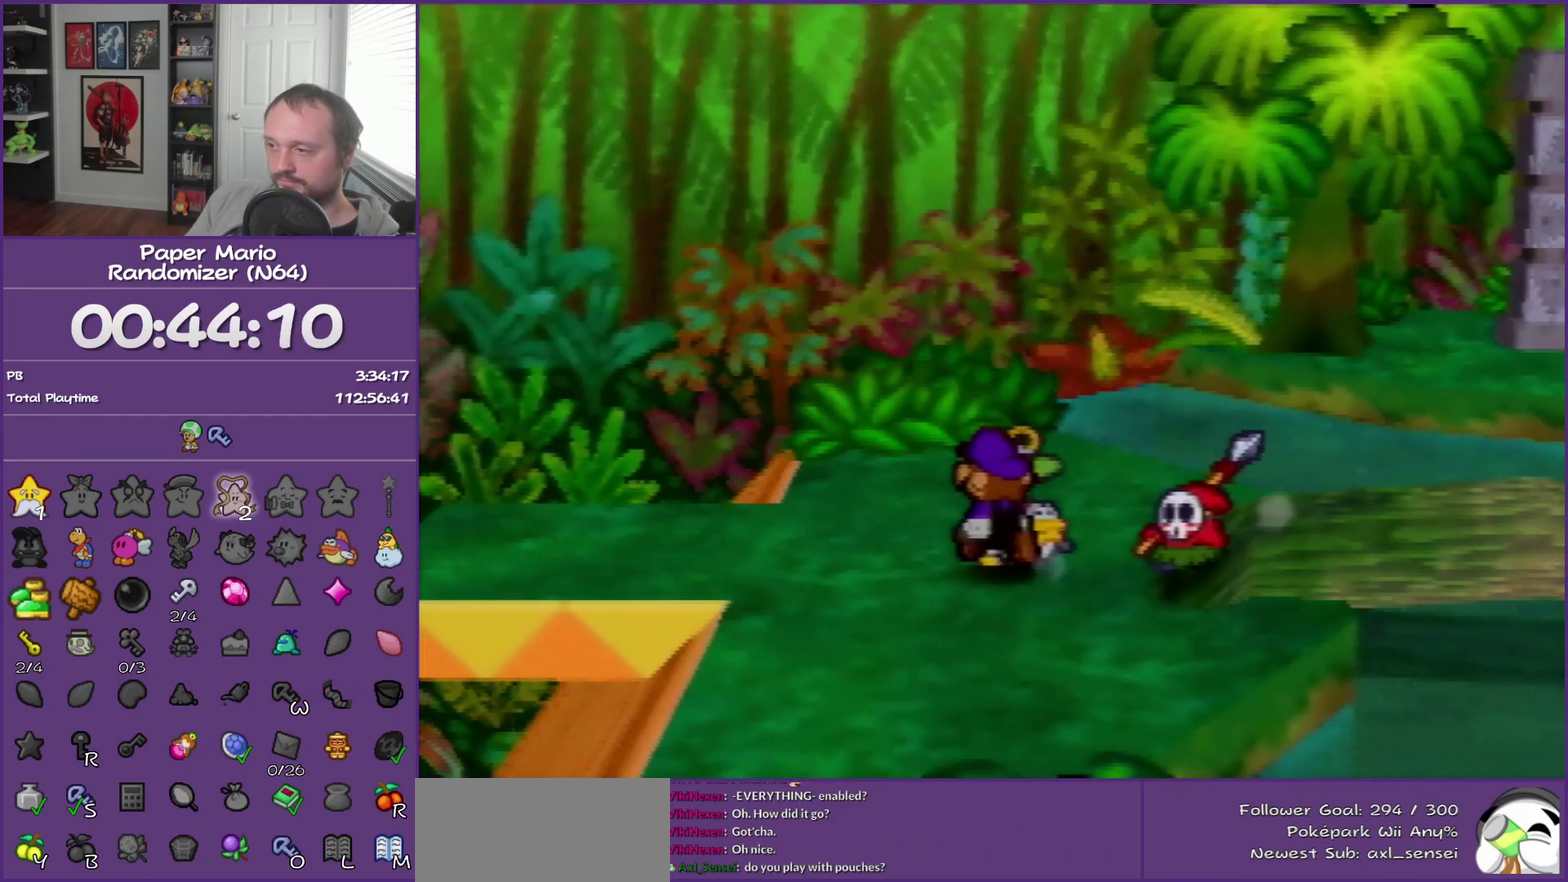
{"buttons": ["Z"], "left_stick": "right", "events": [[83, "left_stick", "up-right"], [183, "left_stick", "right"], [250, "Z", "down"], [367, "Z", "up"], [433, "Z", "down"]]}
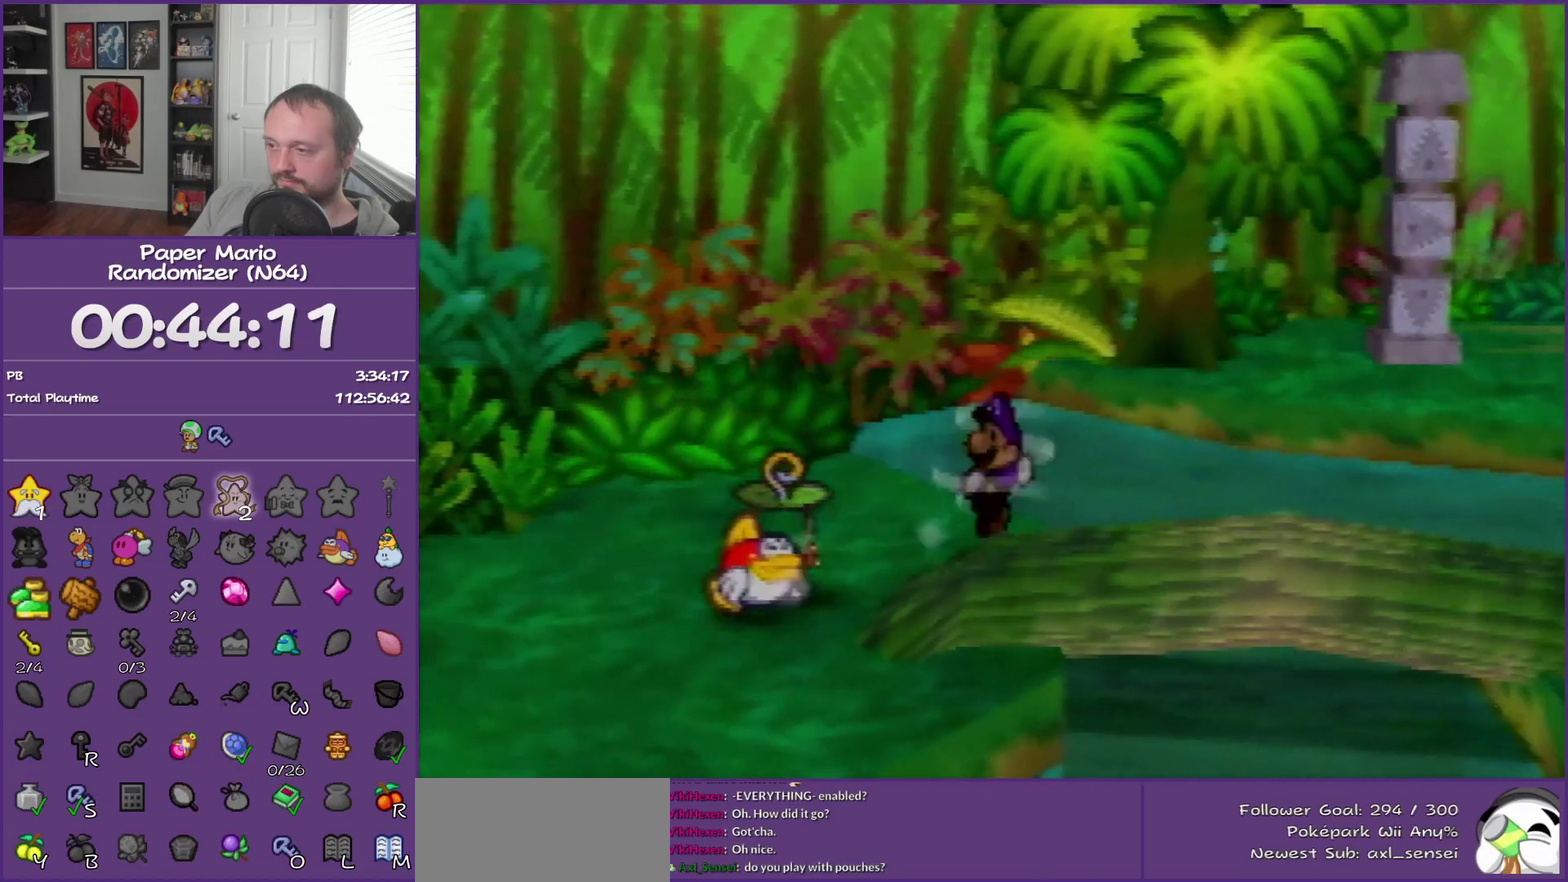
{"buttons": [], "left_stick": "down-right", "events": [[67, "Z", "up"], [333, "left_stick", "down-right"]]}
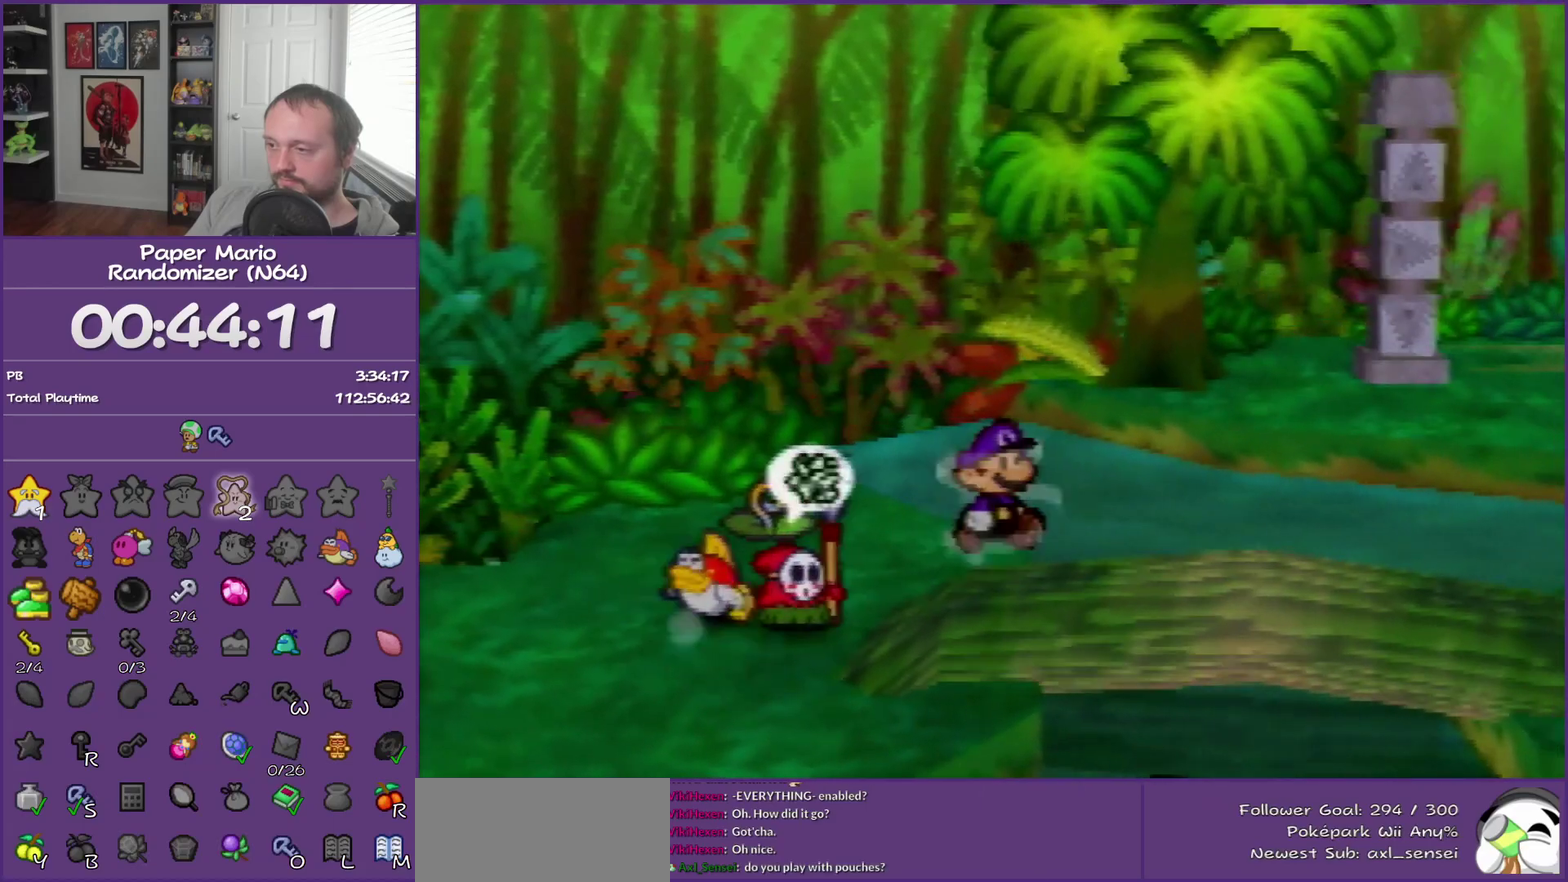
{"buttons": [], "left_stick": "right", "events": [[50, "Z", "down"], [100, "left_stick", "right"], [217, "Z", "up"], [283, "Z", "down"], [367, "Z", "up"]]}
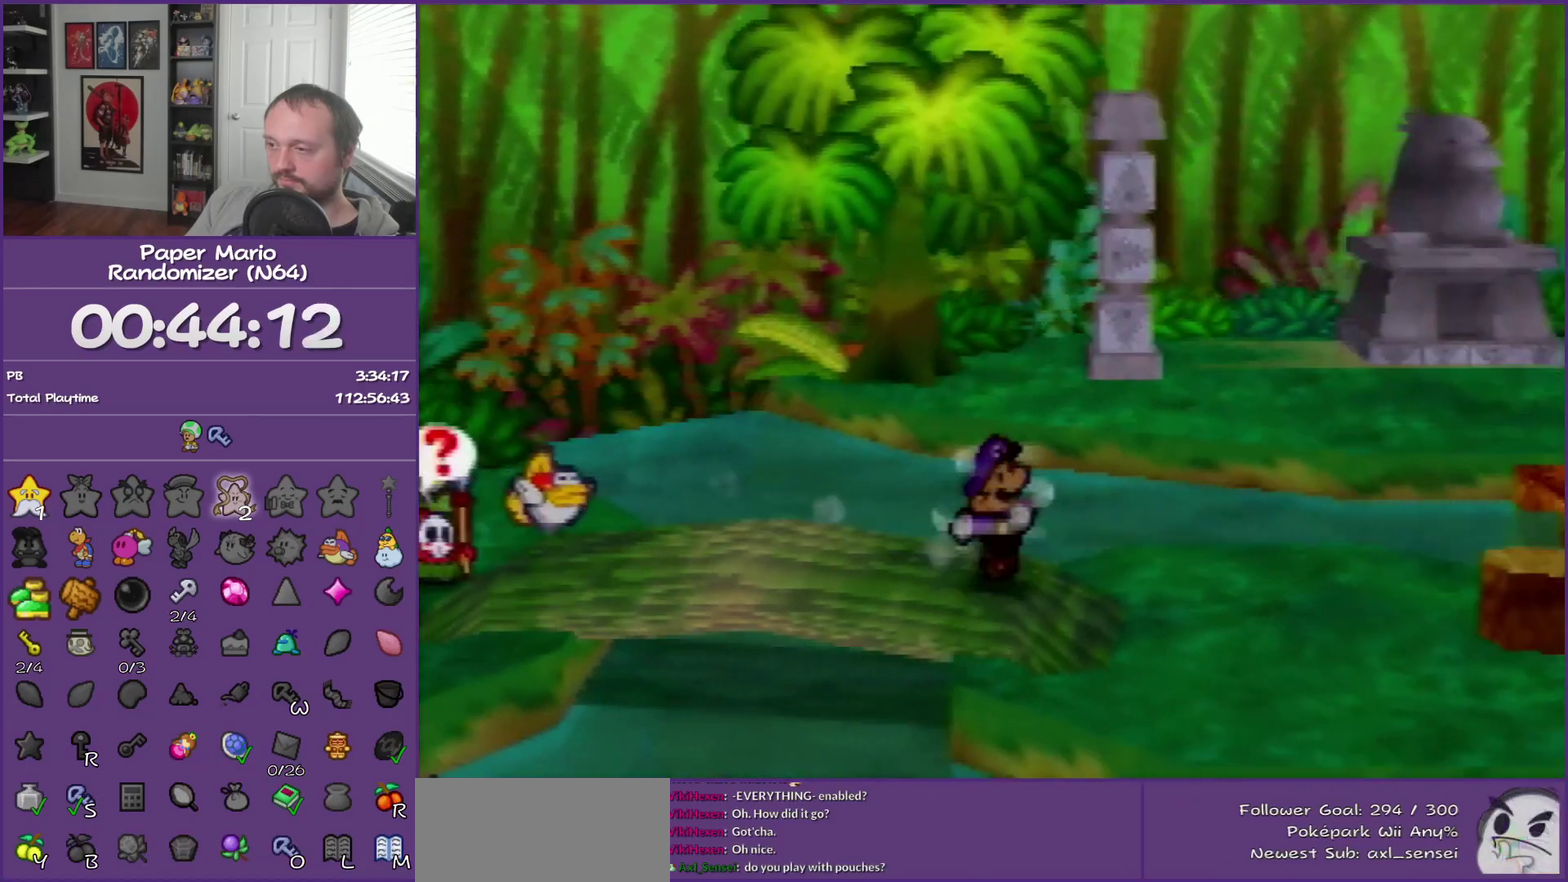
{"buttons": ["B", "Z"], "left_stick": "right", "events": [[400, "Z", "down"], [500, "B", "down"]]}
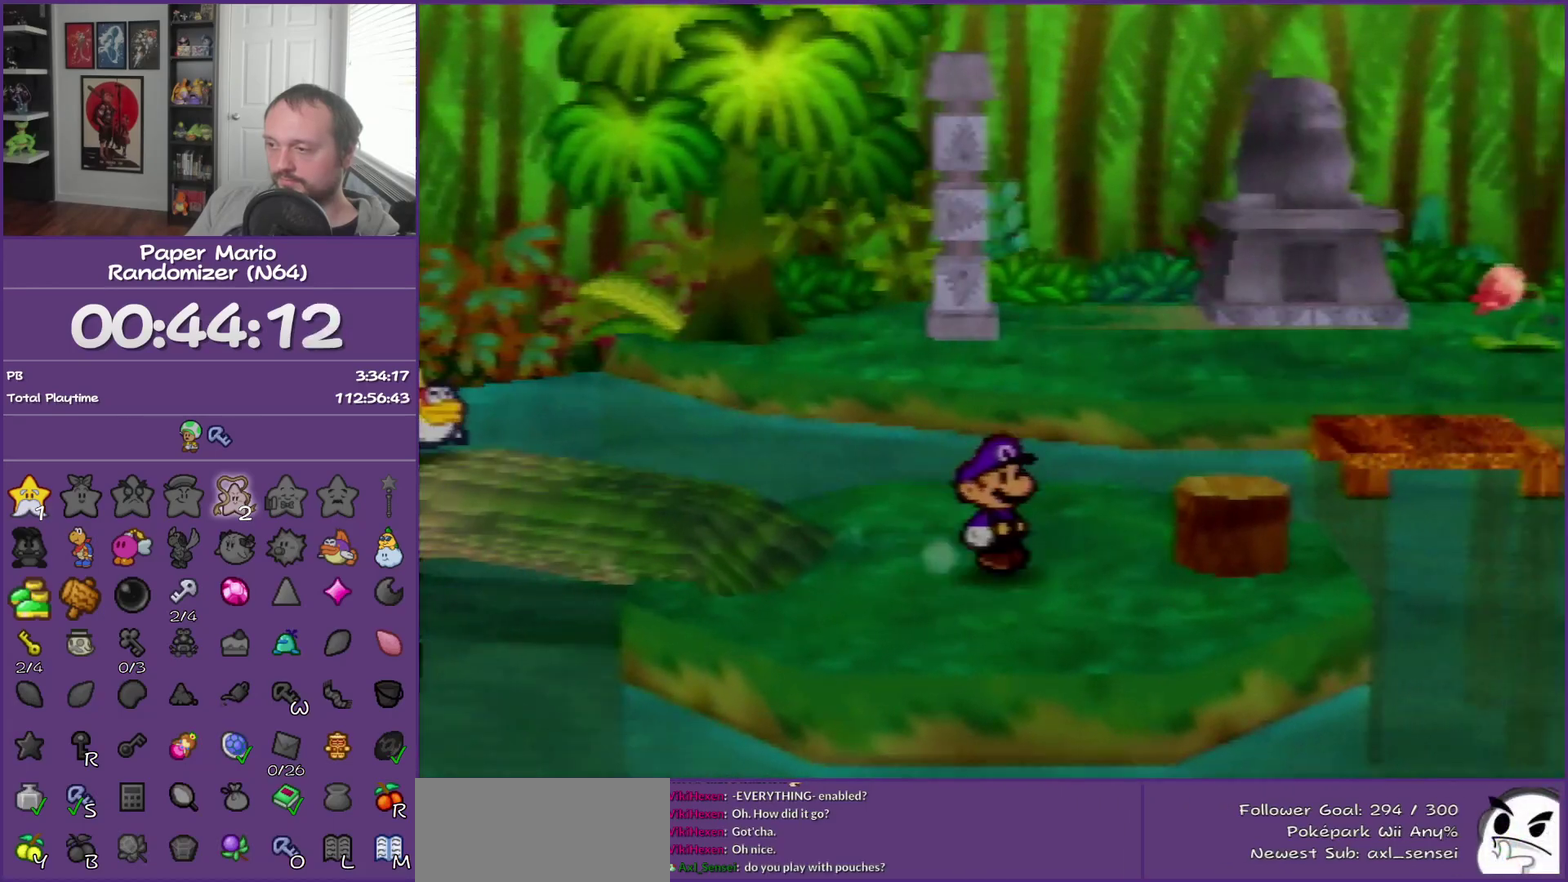
{"buttons": [], "left_stick": "center", "events": [[33, "Z", "up"], [183, "B", "up"], [217, "left_stick", "up-right"], [333, "left_stick", "right"], [433, "left_stick", "center"]]}
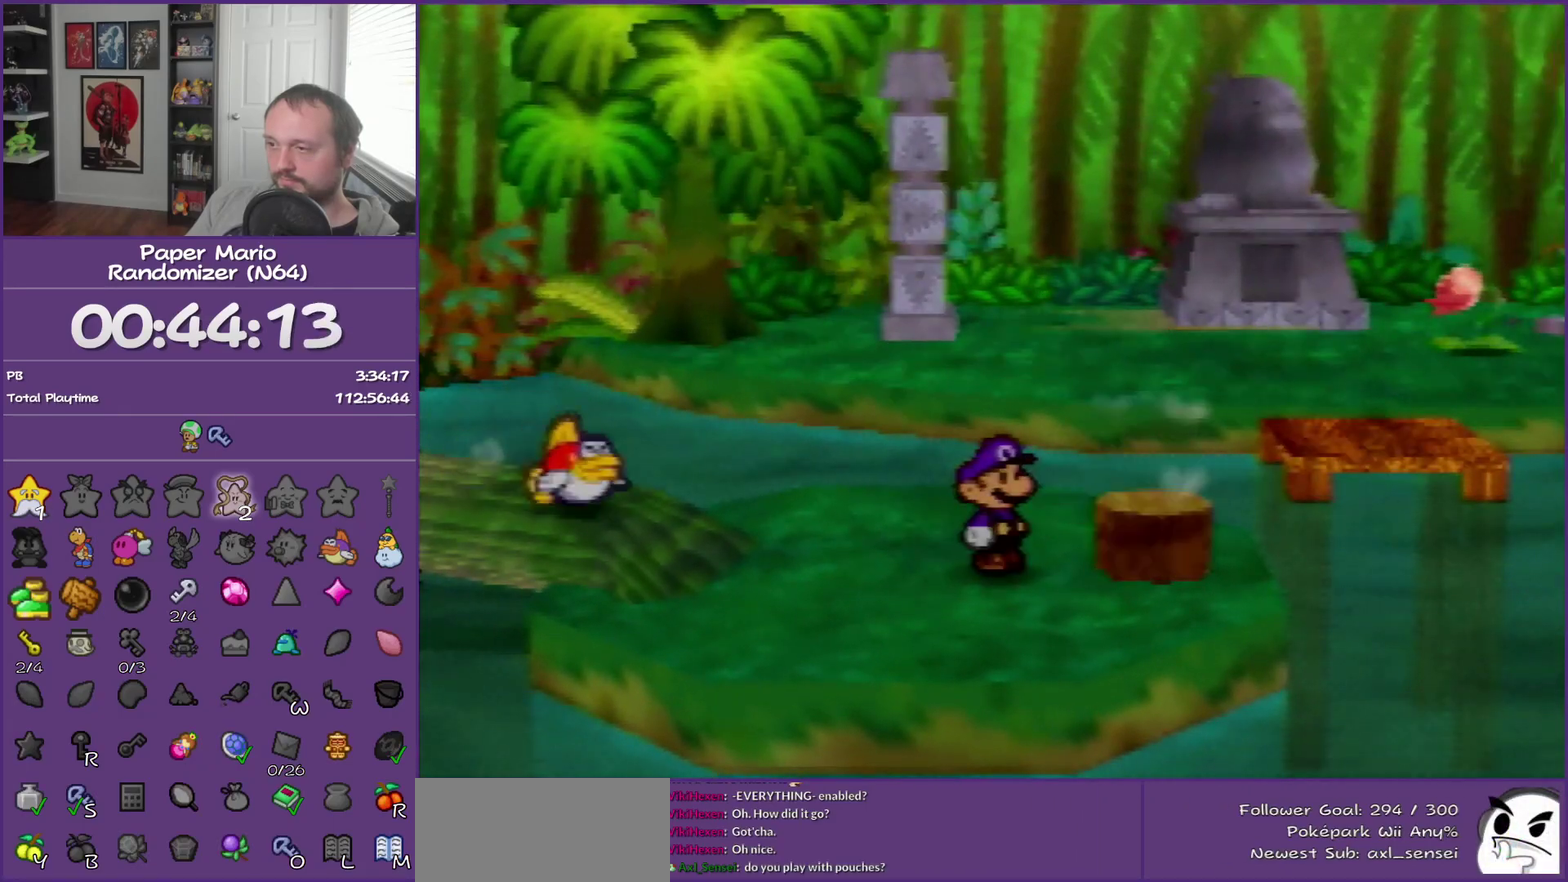
{"buttons": [], "left_stick": "center", "events": []}
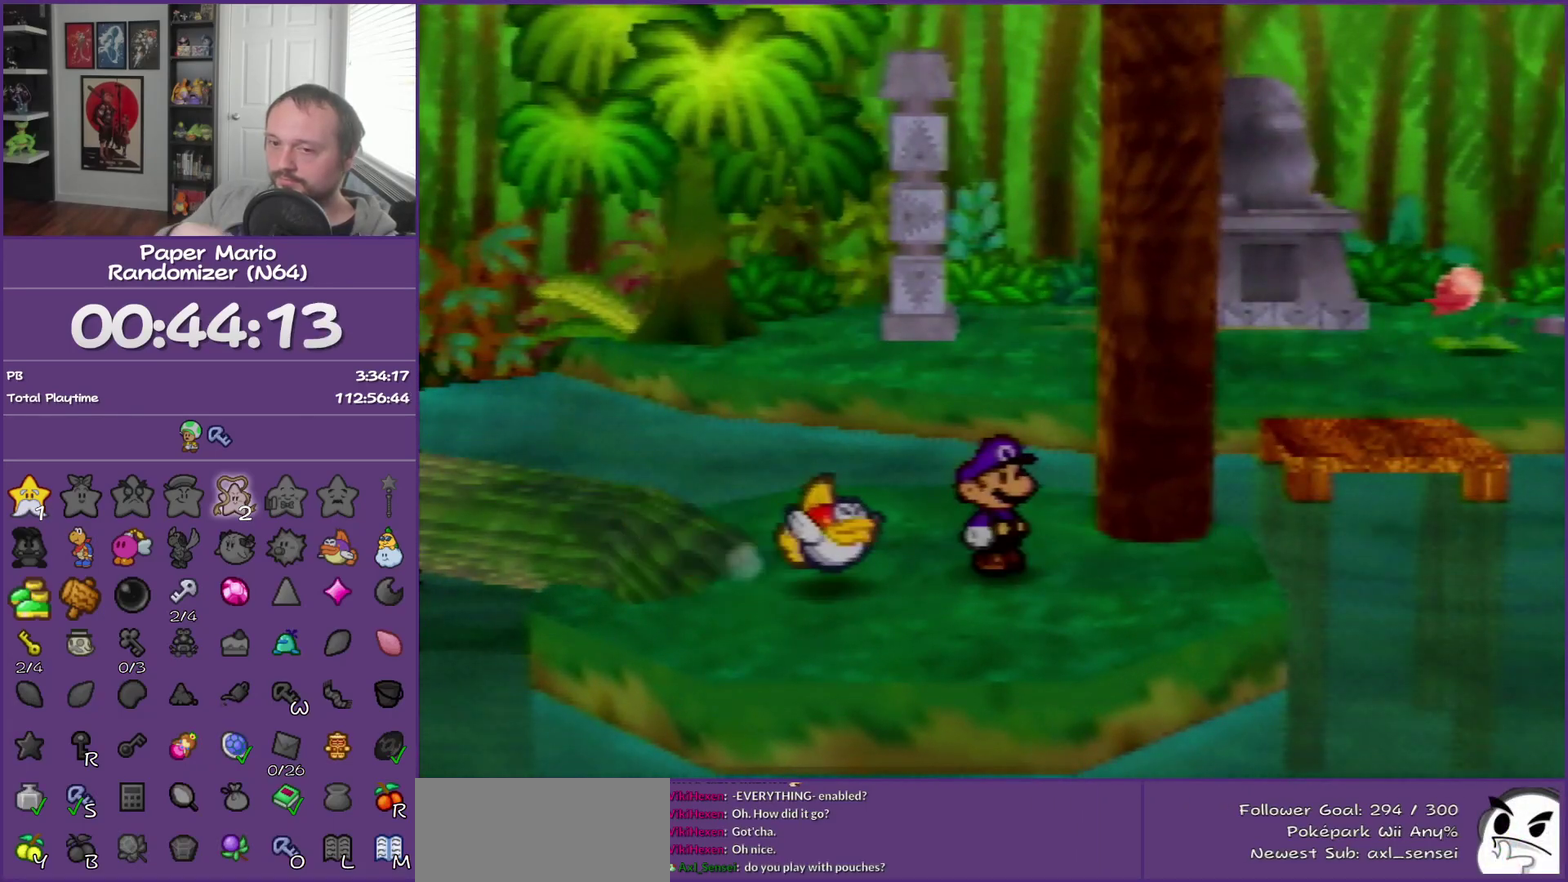
{"buttons": [], "left_stick": "center", "events": []}
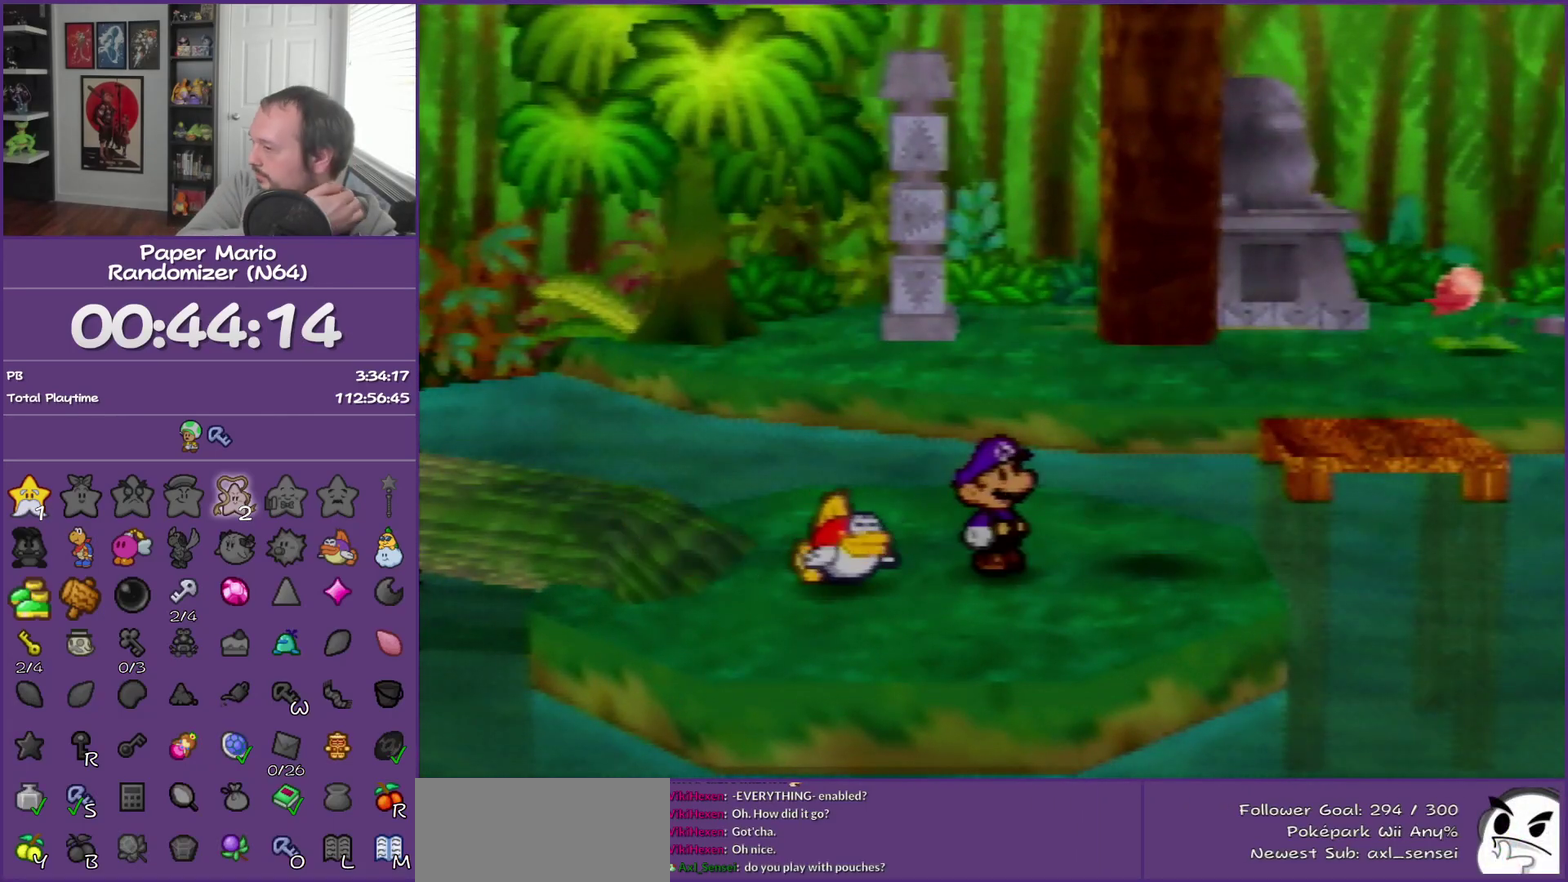
{"buttons": [], "left_stick": "center", "events": []}
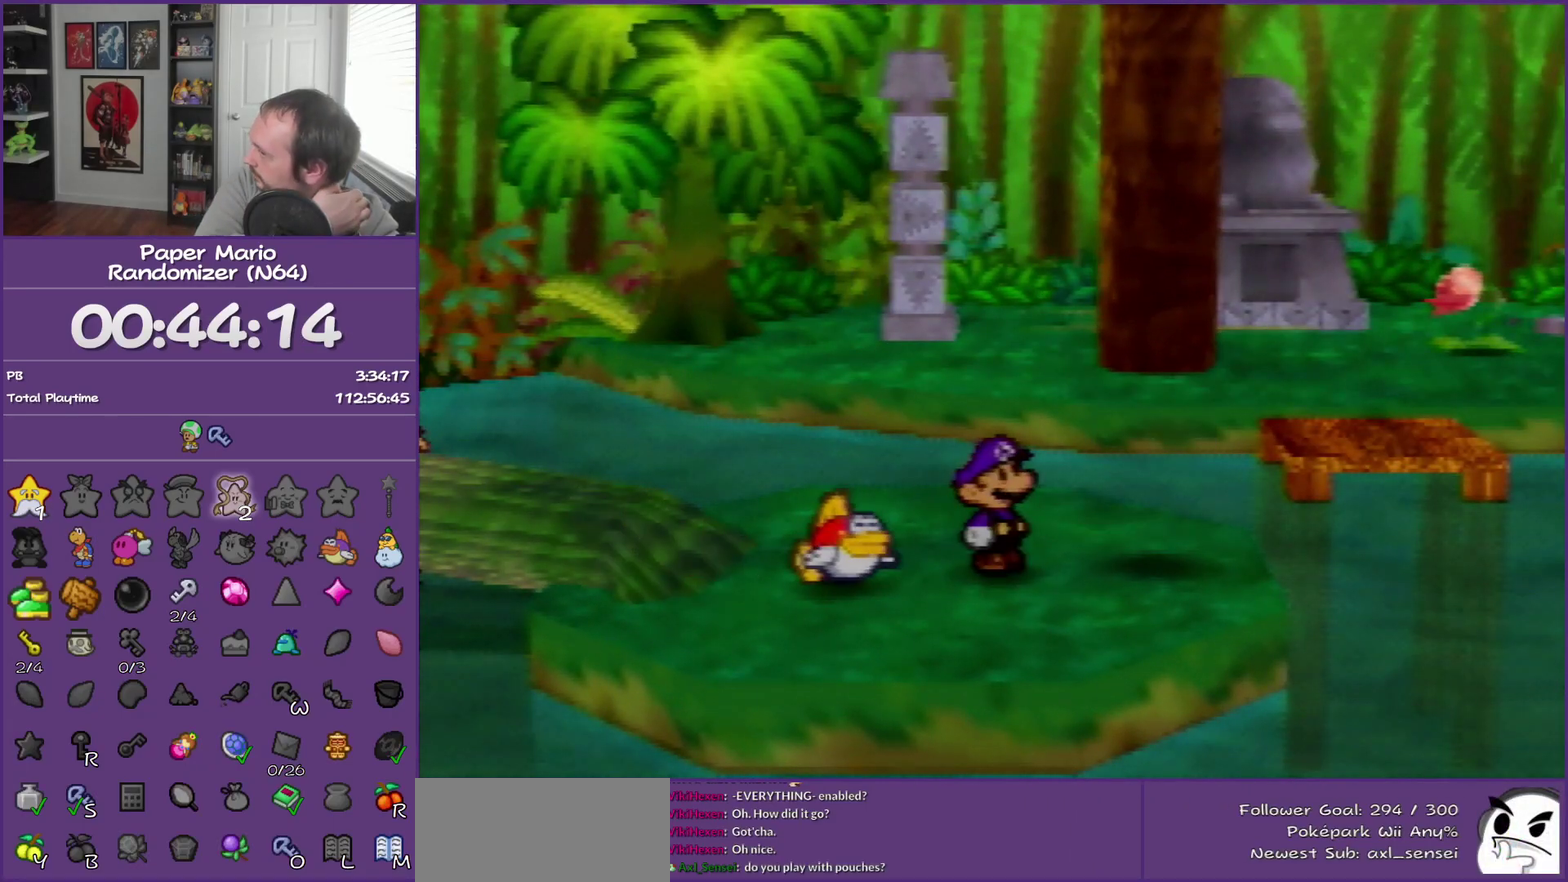
{"buttons": [], "left_stick": "center", "events": []}
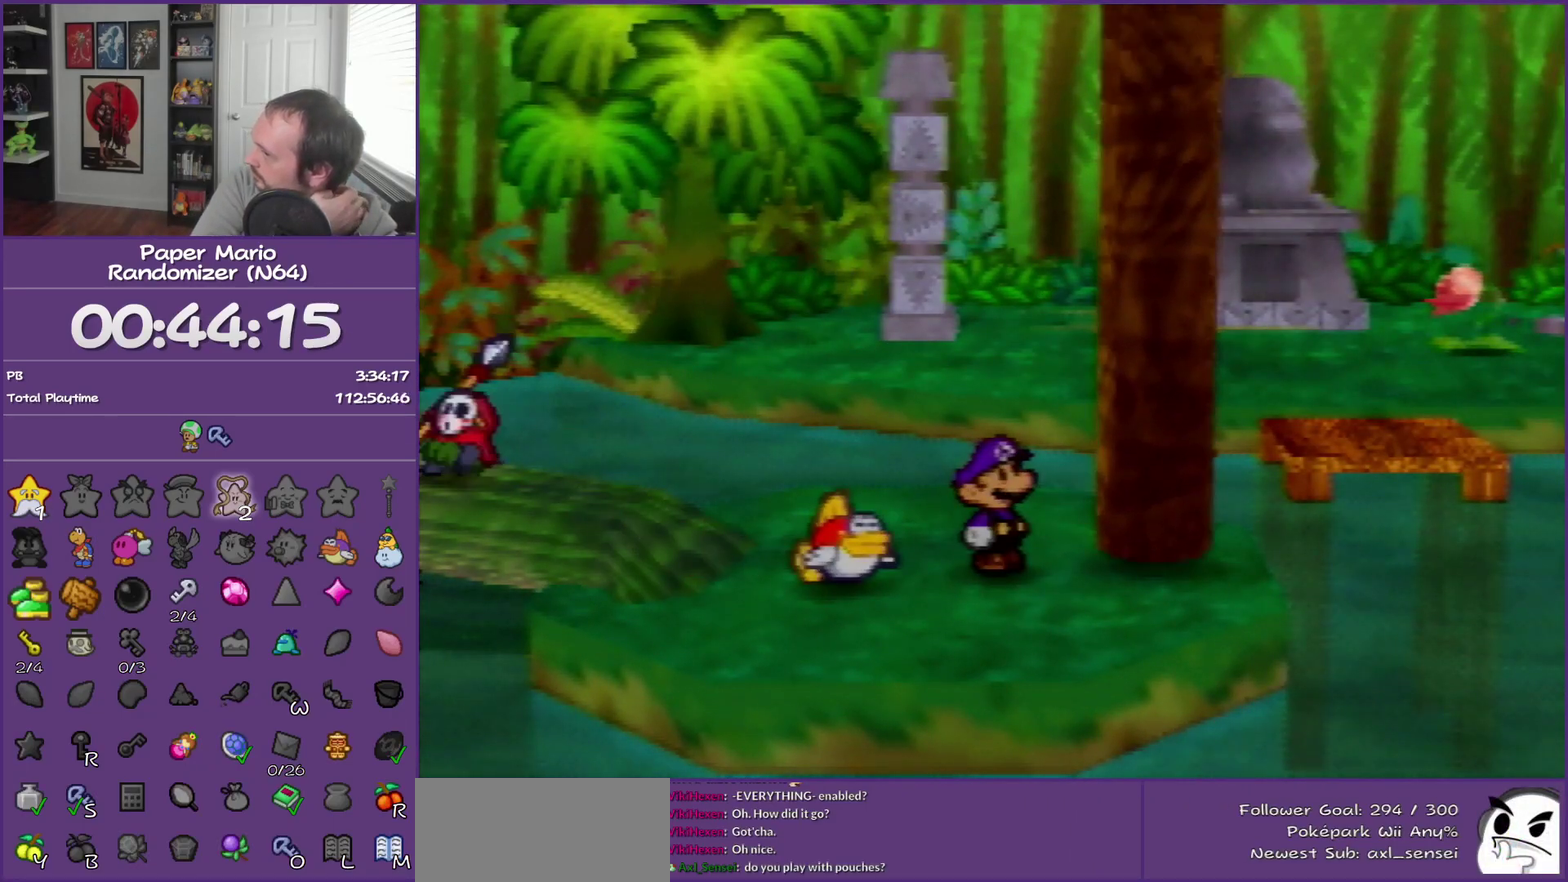
{"buttons": [], "left_stick": "center", "events": []}
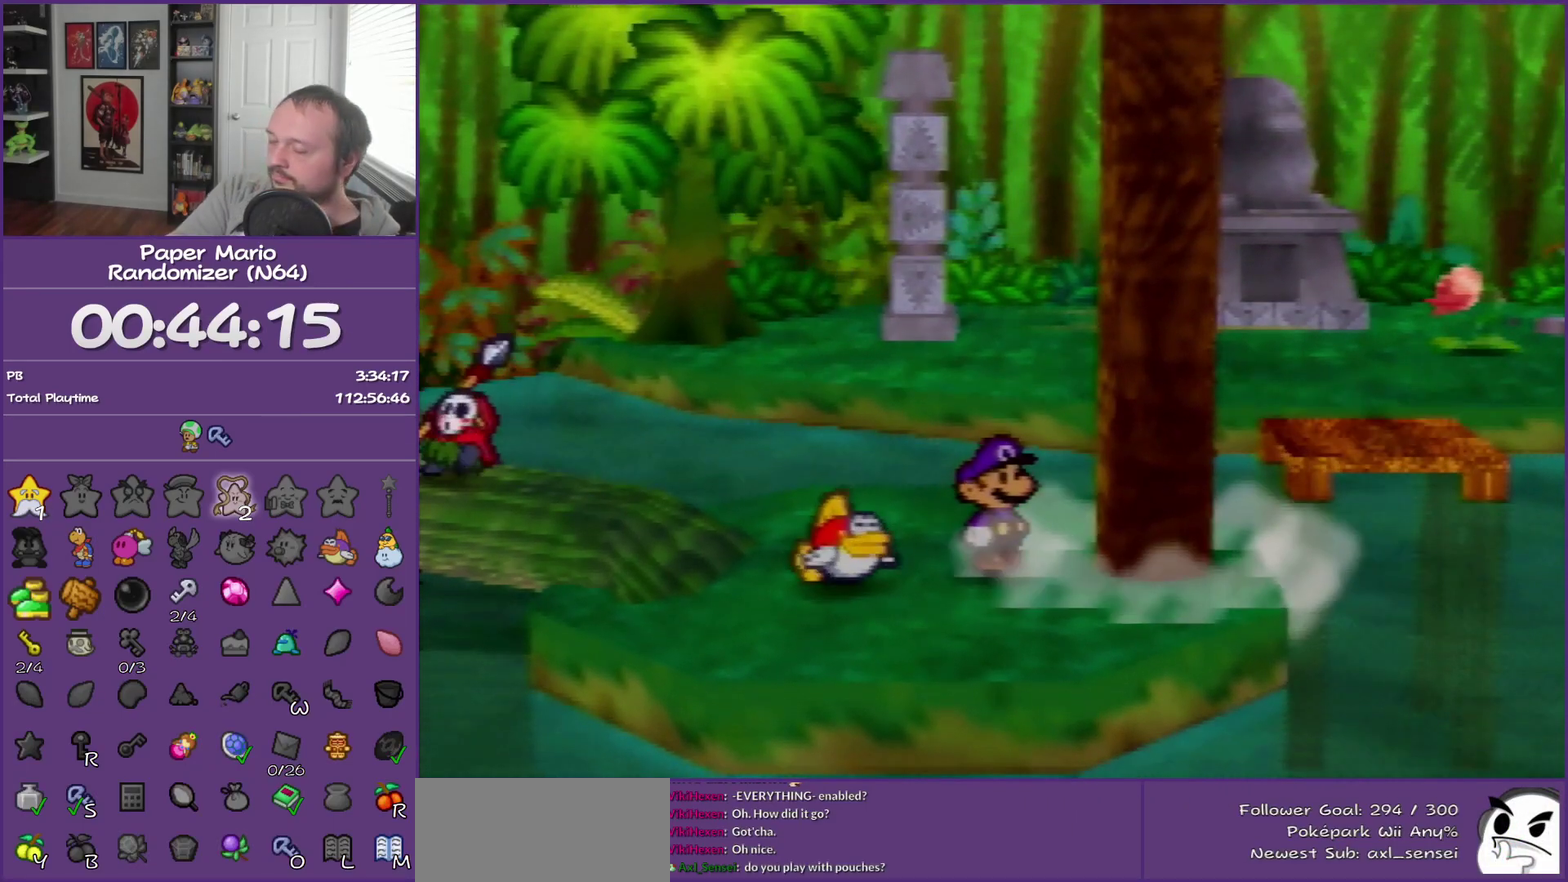
{"buttons": [], "left_stick": "right", "events": [[333, "left_stick", "right"]]}
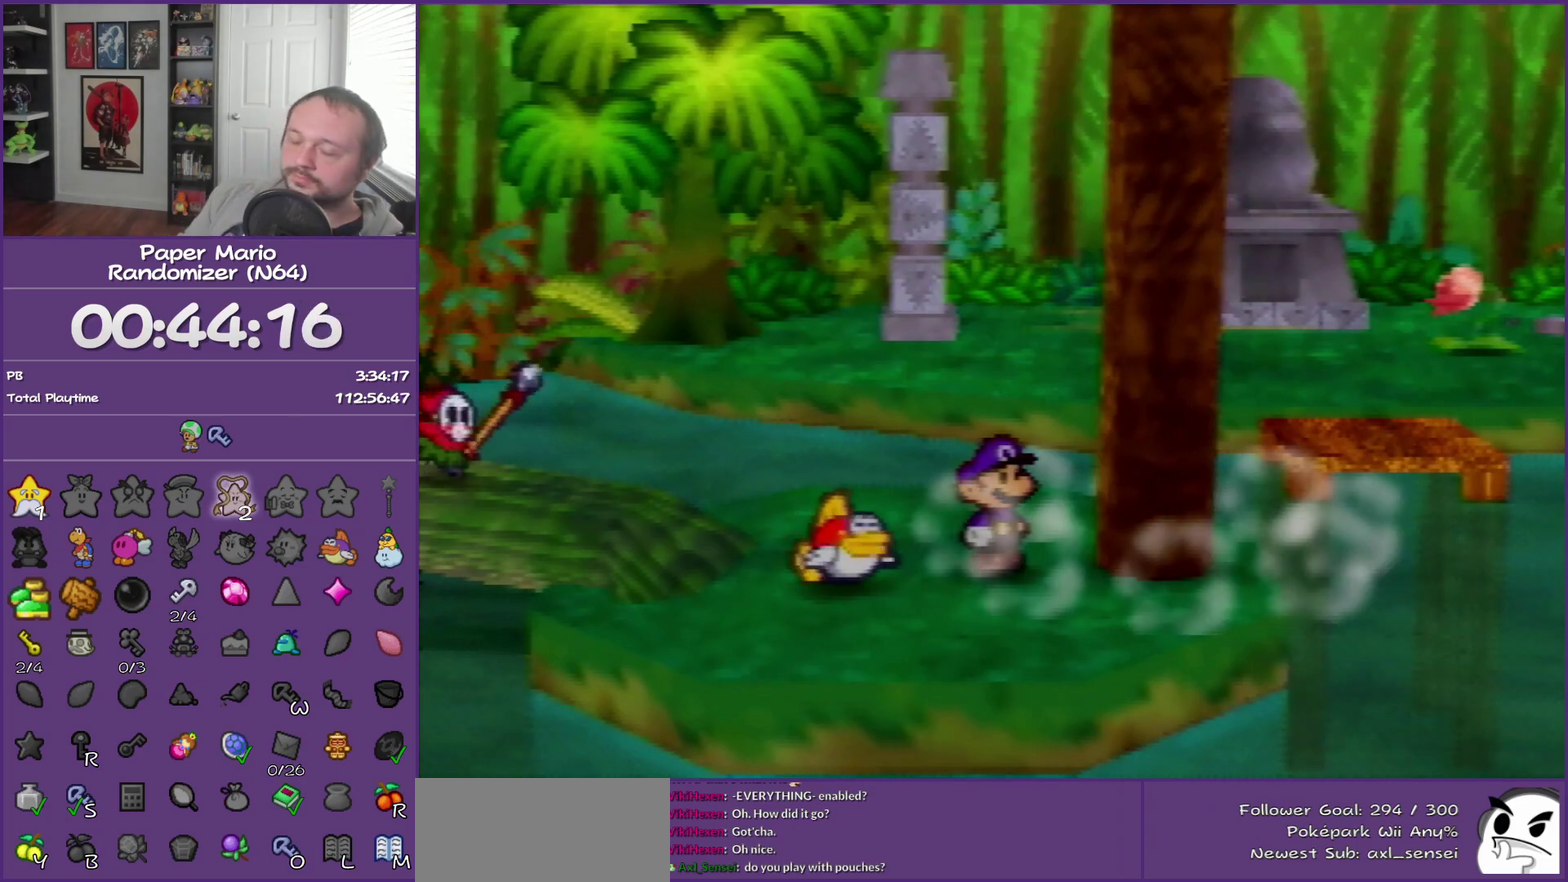
{"buttons": [], "left_stick": "right", "events": []}
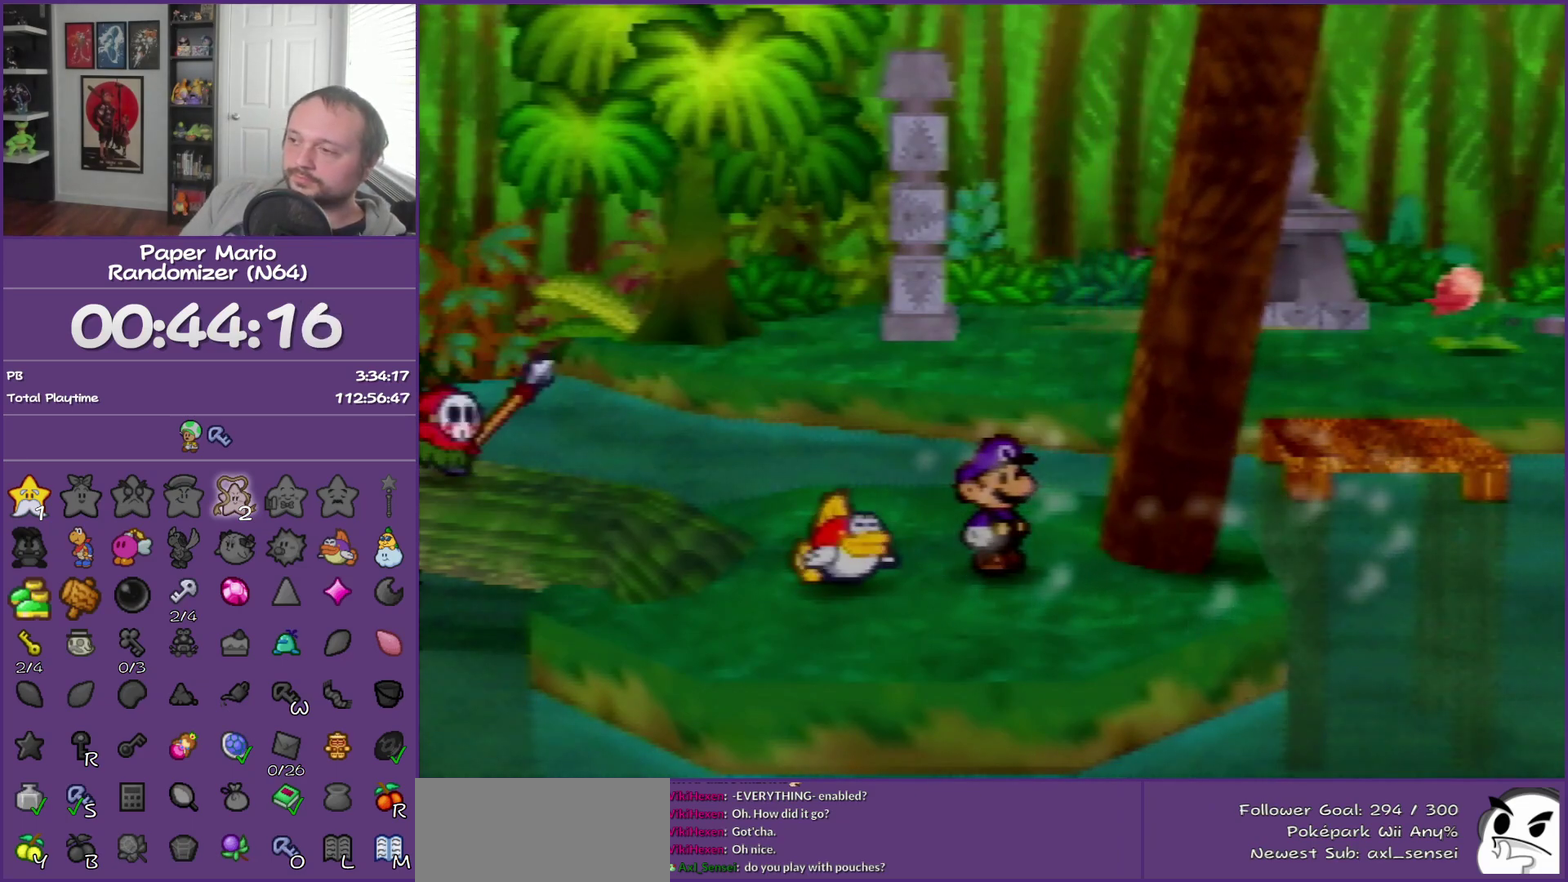
{"buttons": [], "left_stick": "right", "events": []}